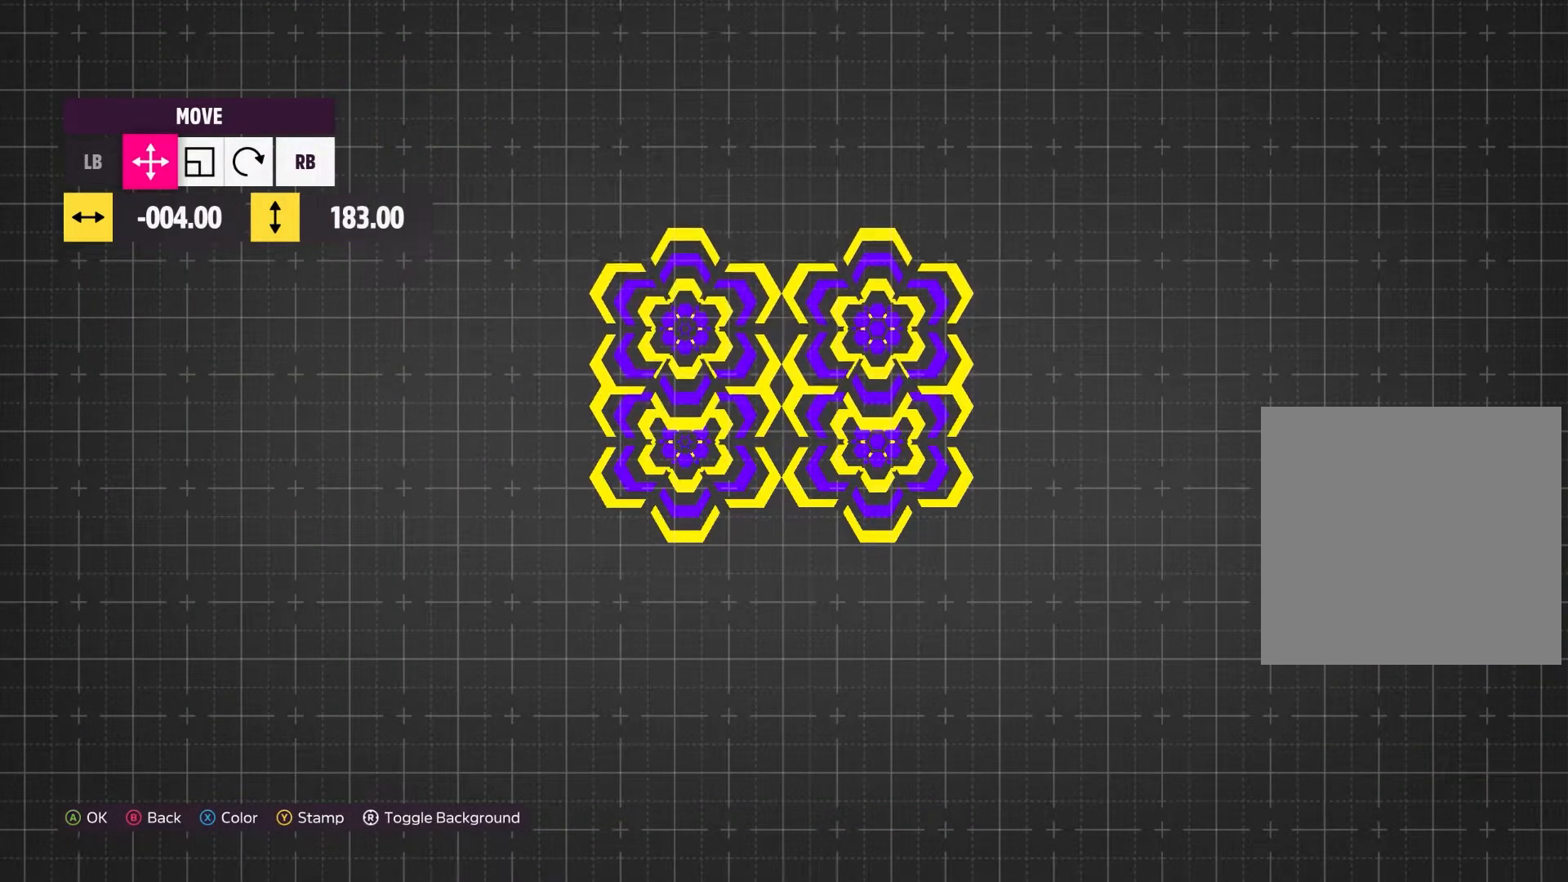
Gameplay with a controller (Xbox layout); each line is a JSON object with the inputs held at the frame after it (dt_ms = milliseconds from this image to that frame). "events" lists button and stick changes between this image and that frame as [ms after this image, input, new state], when the widget could be followed in between. Not read: L3 R3.
{"dt_ms": 500, "buttons": [], "left_stick": "up", "right_stick": "center", "events": []}
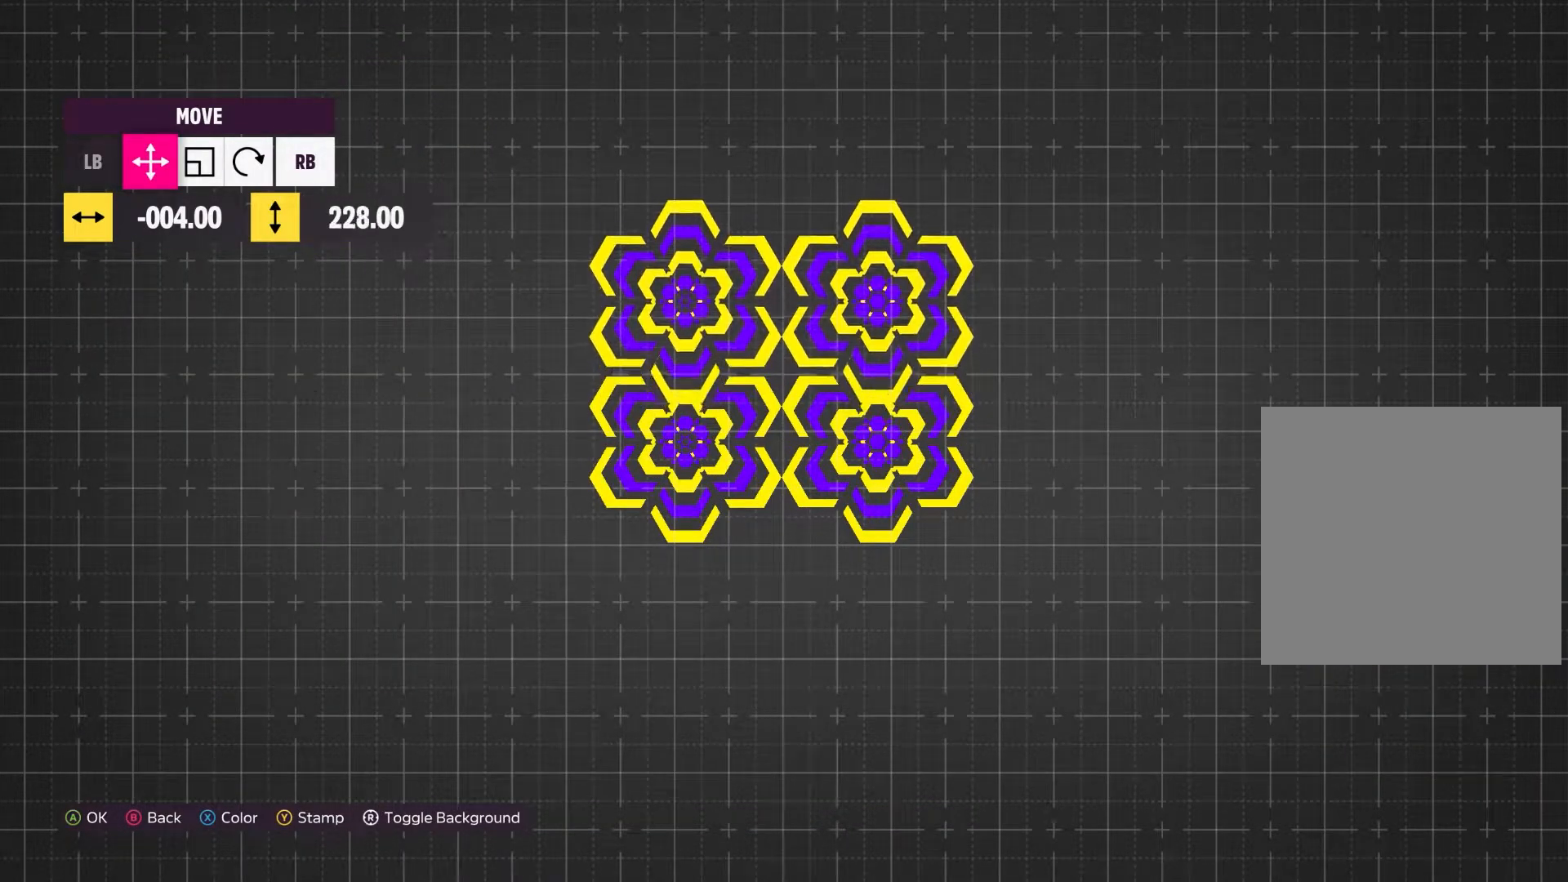
{"dt_ms": 500, "buttons": [], "left_stick": "up", "right_stick": "center", "events": []}
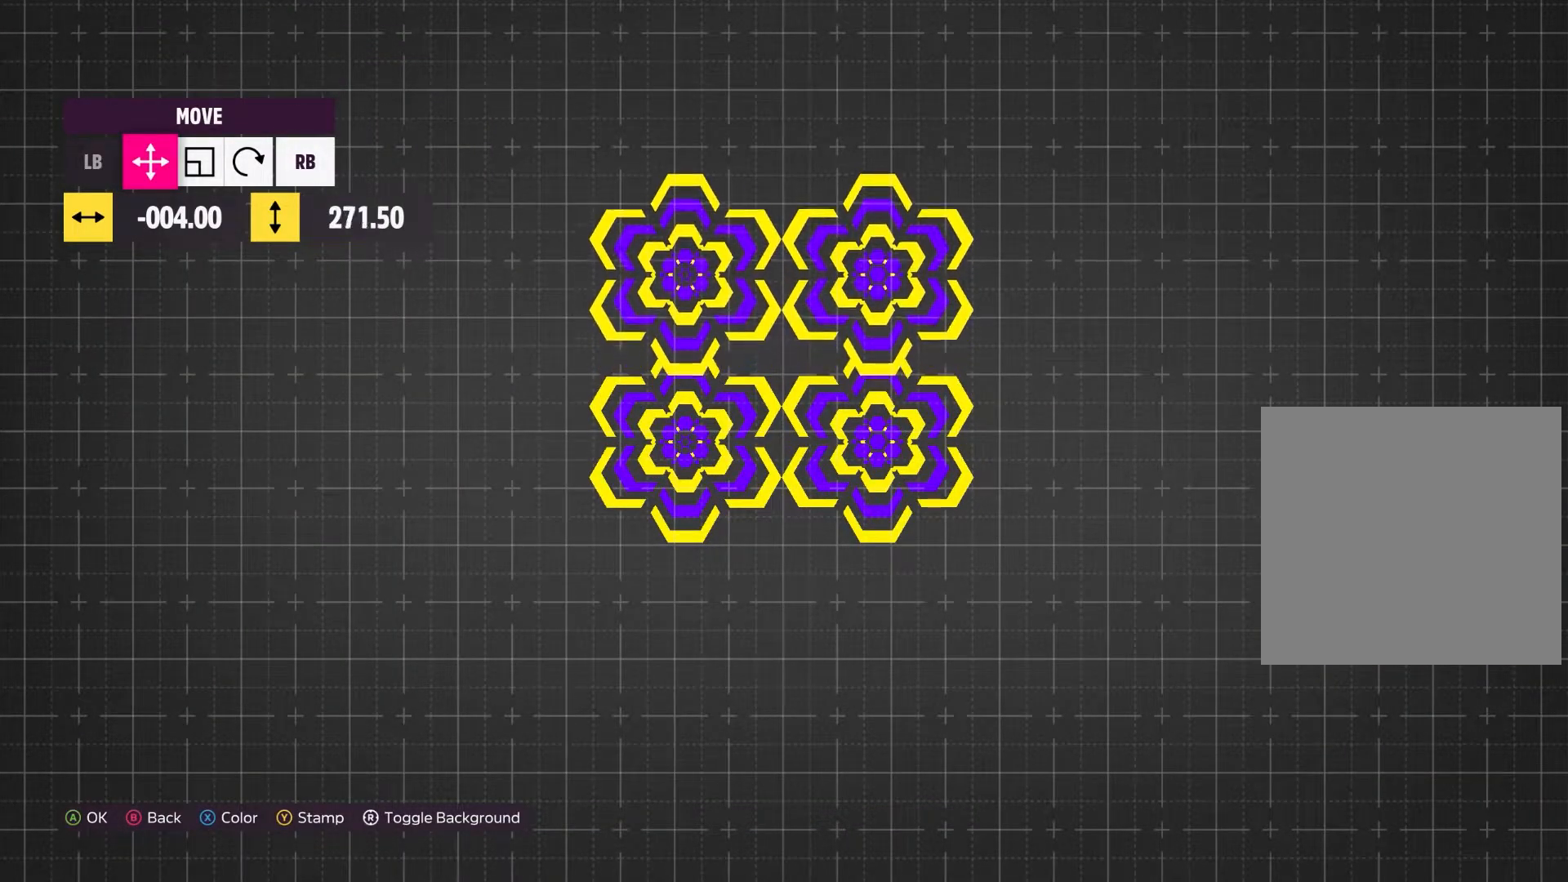
{"dt_ms": 500, "buttons": [], "left_stick": "up", "right_stick": "center", "events": []}
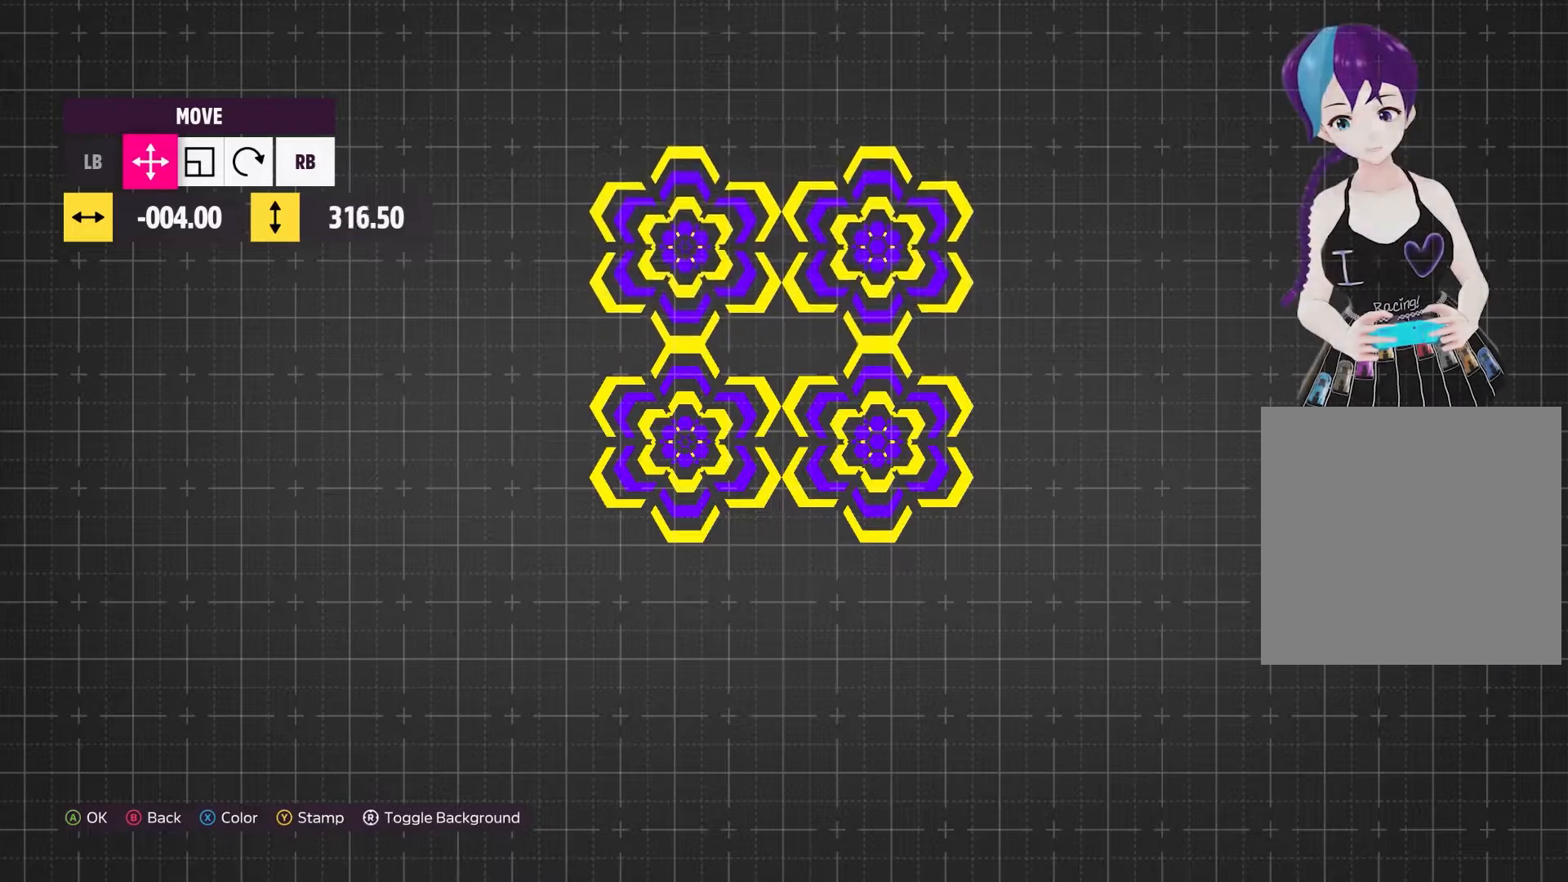
{"dt_ms": 1000, "buttons": [], "left_stick": "center", "right_stick": "center"}
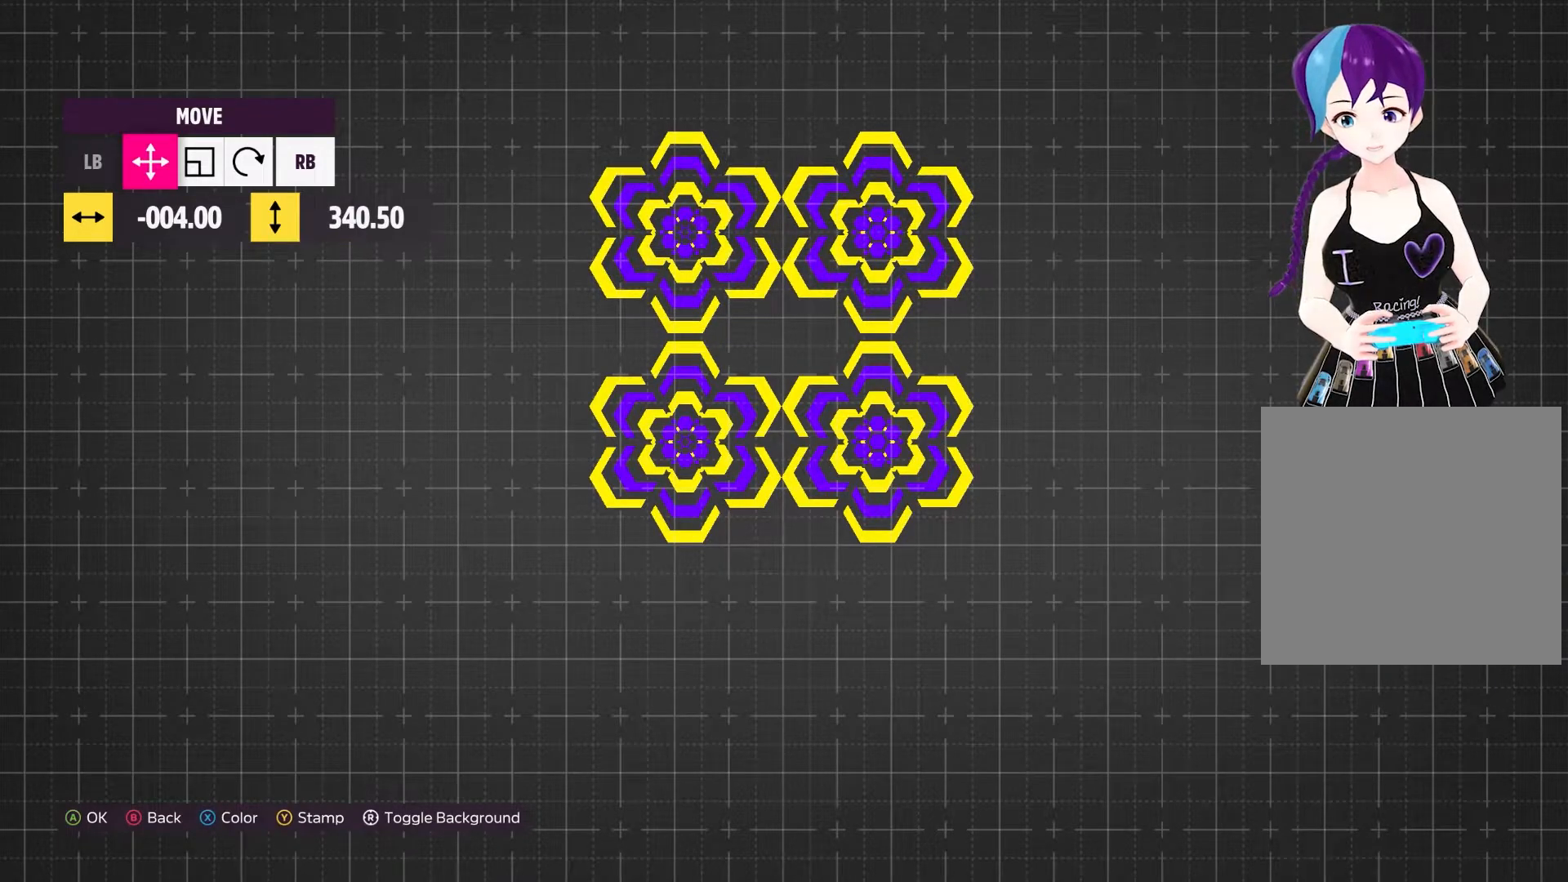
{"dt_ms": 500, "buttons": [], "left_stick": "center", "right_stick": "center", "events": []}
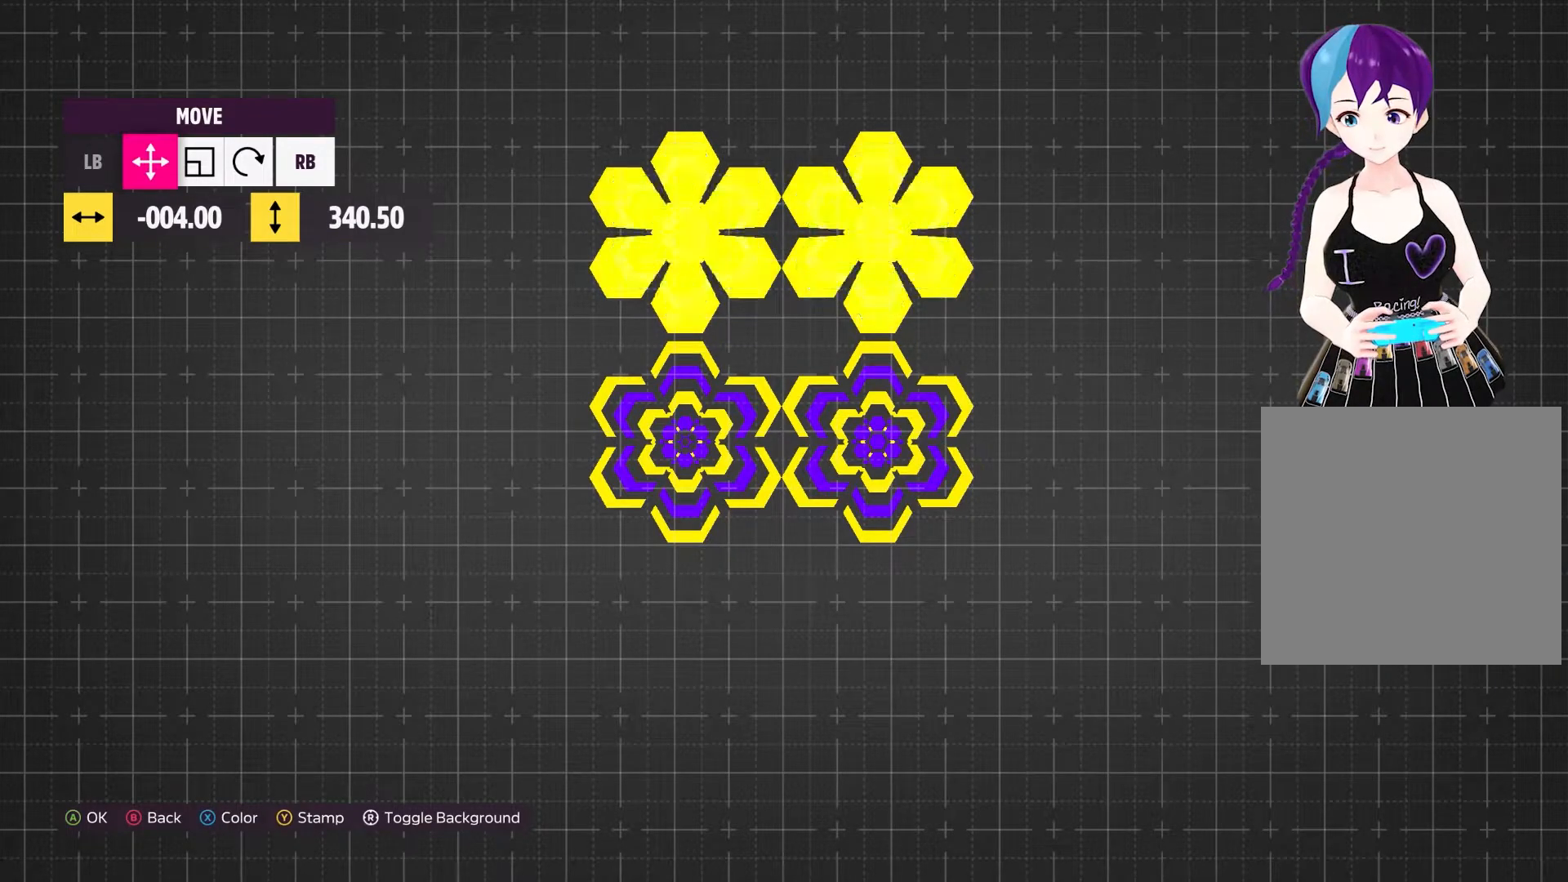
{"dt_ms": 500, "buttons": [], "left_stick": "center", "right_stick": "center", "events": []}
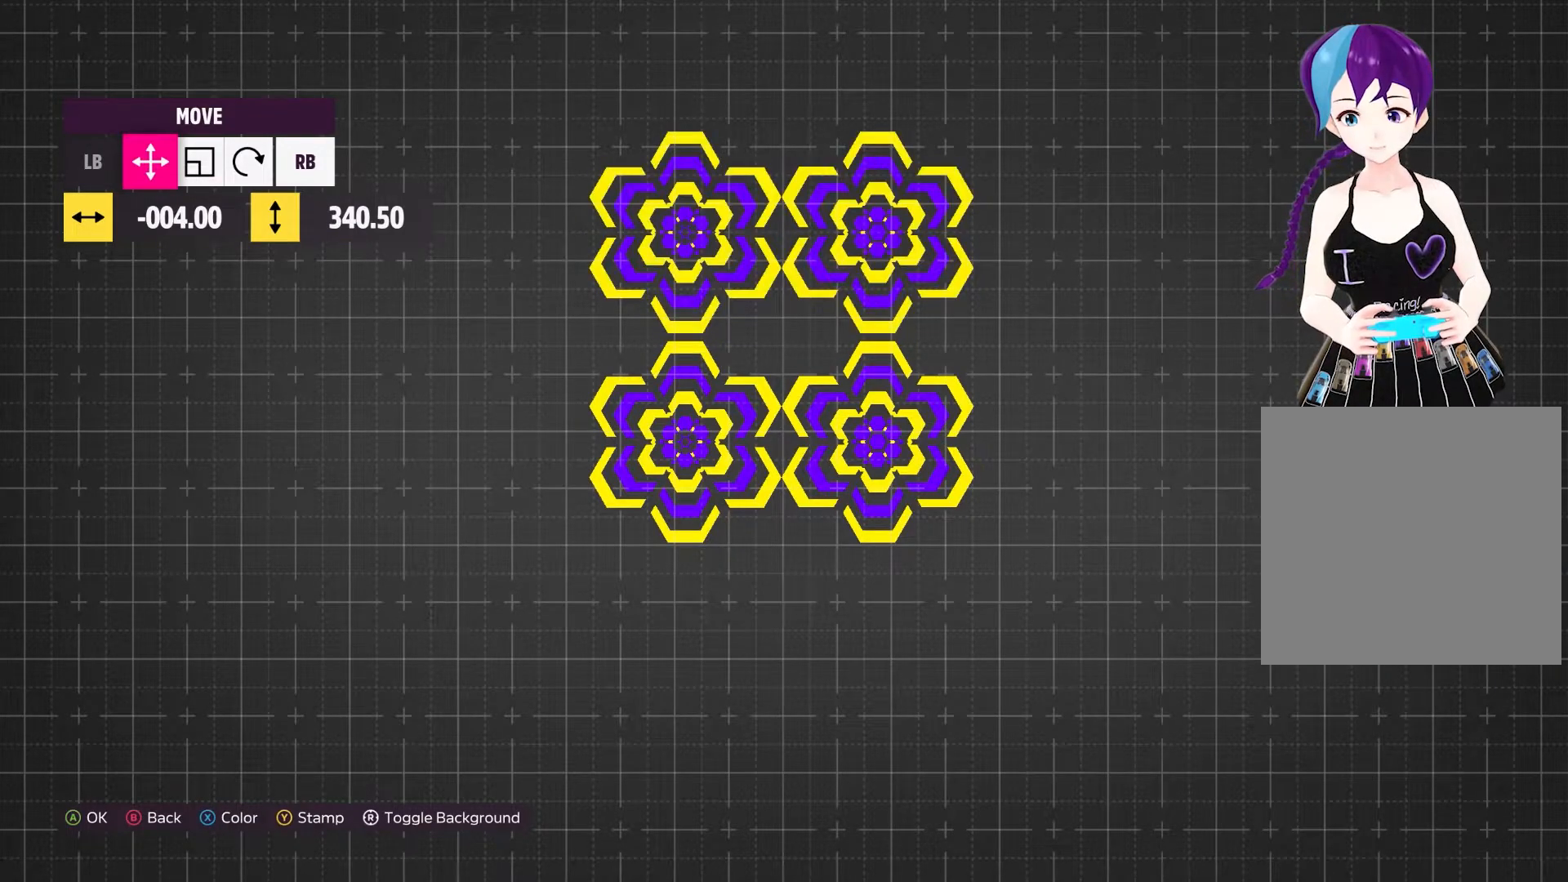
{"dt_ms": 500, "buttons": [], "left_stick": "center", "right_stick": "center", "events": []}
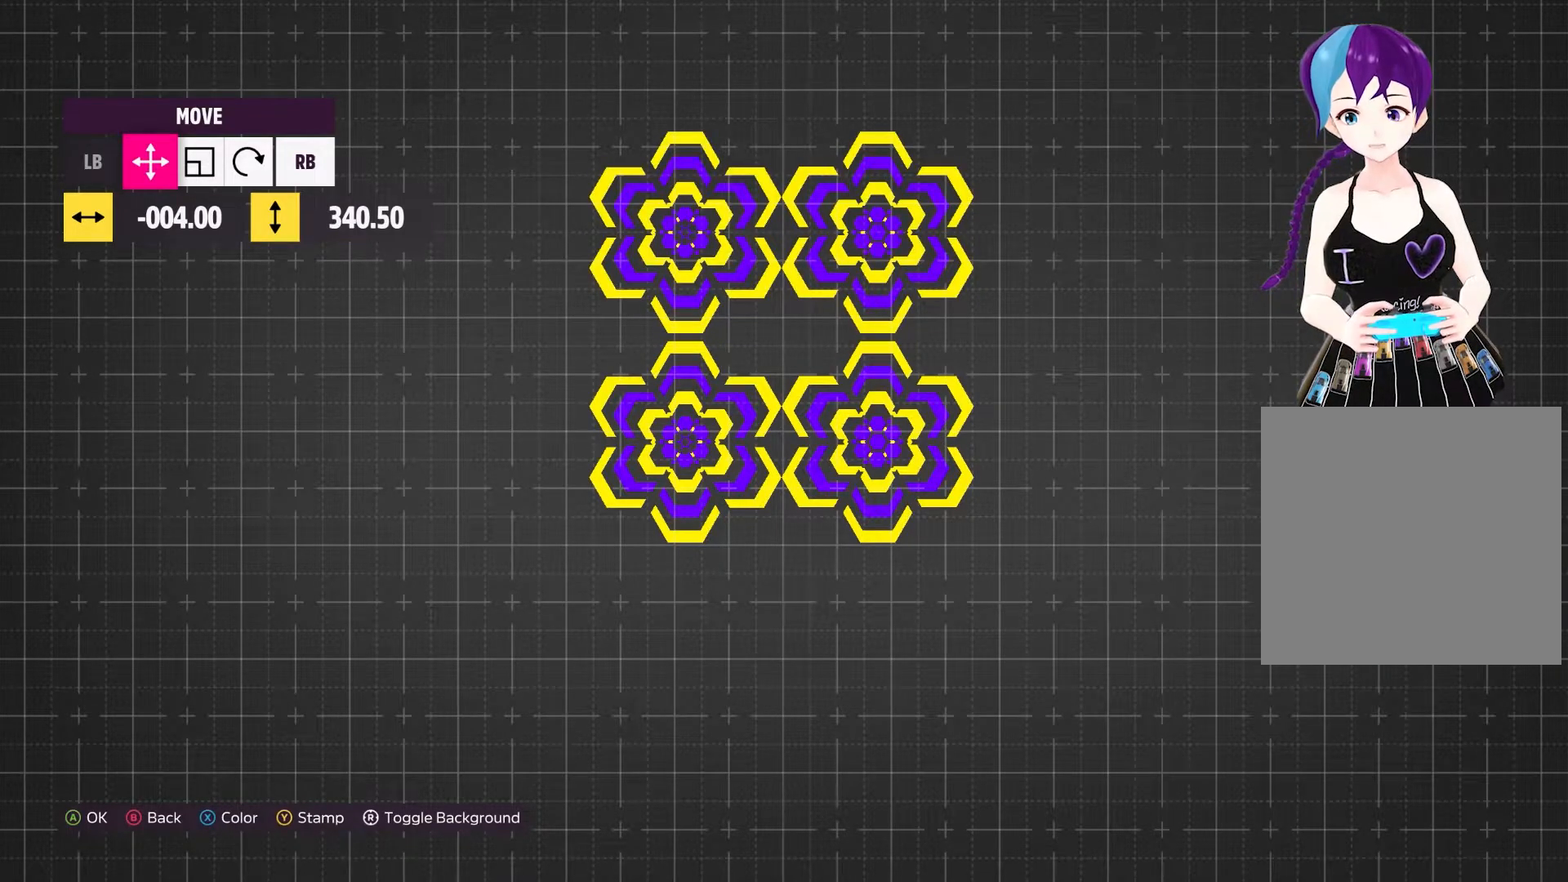
{"dt_ms": 500, "buttons": [], "left_stick": "down", "right_stick": "center", "events": [[333, "left_stick", "down"]]}
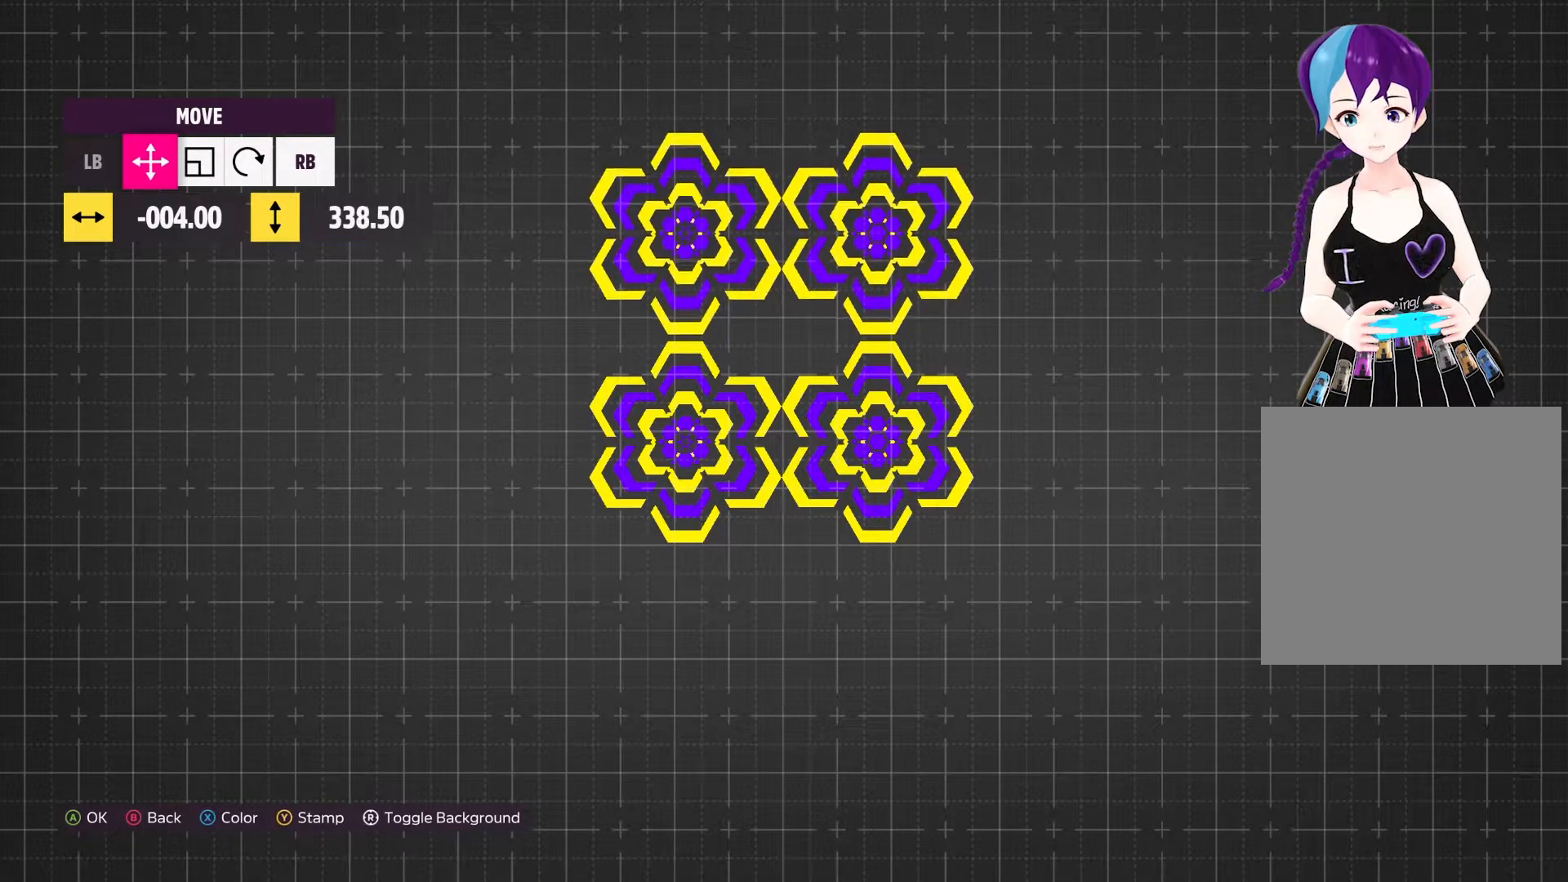
{"dt_ms": 500, "buttons": [], "left_stick": "center", "right_stick": "center", "events": [[150, "left_stick", "center"]]}
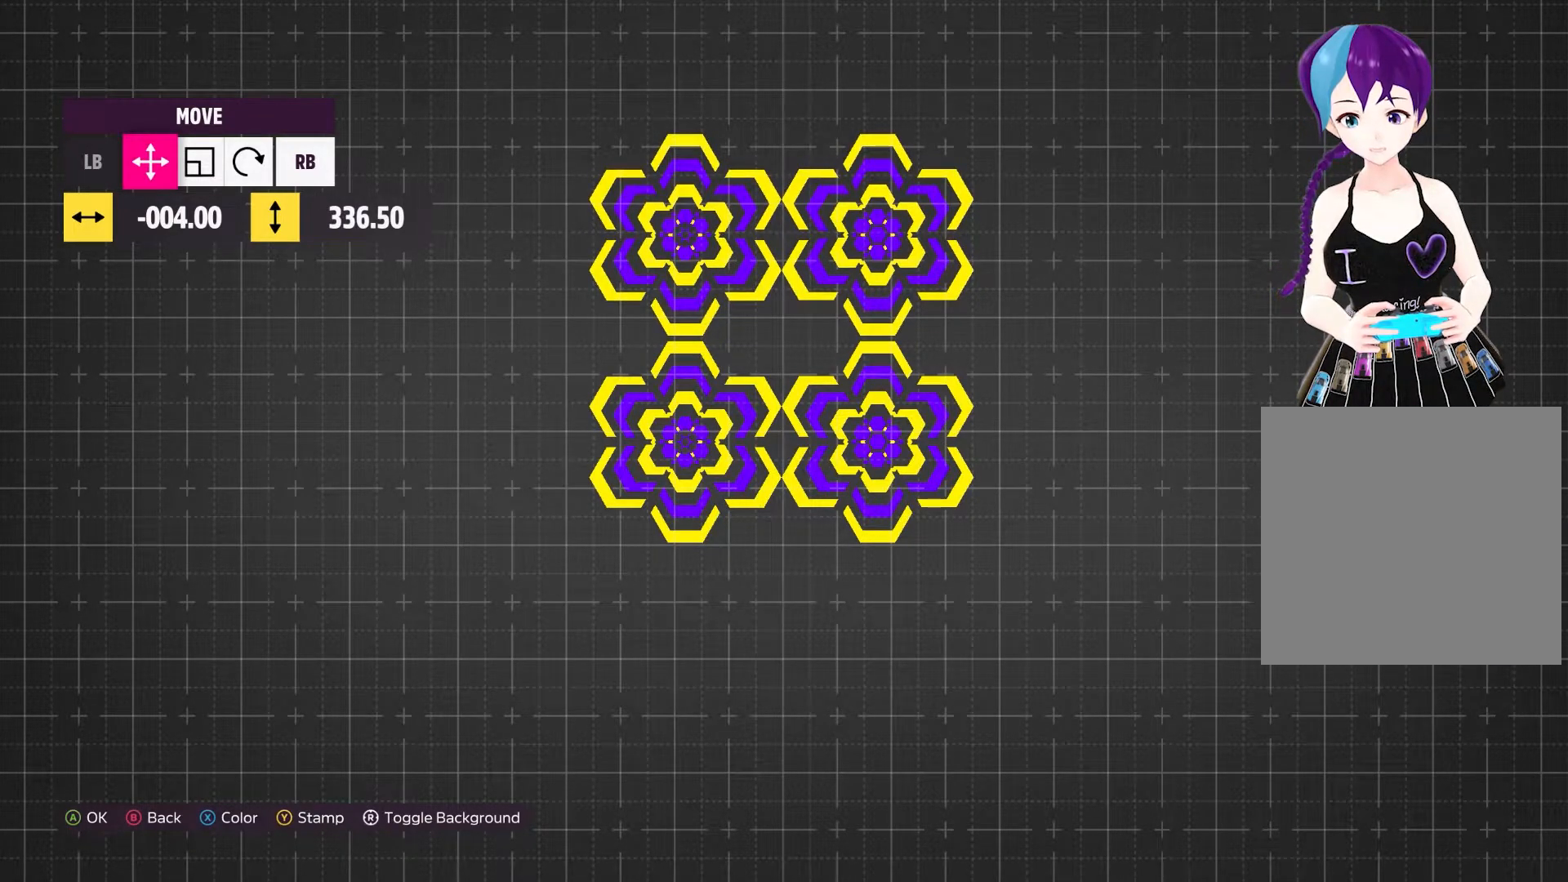
{"dt_ms": 500, "buttons": [], "left_stick": "center", "right_stick": "center", "events": []}
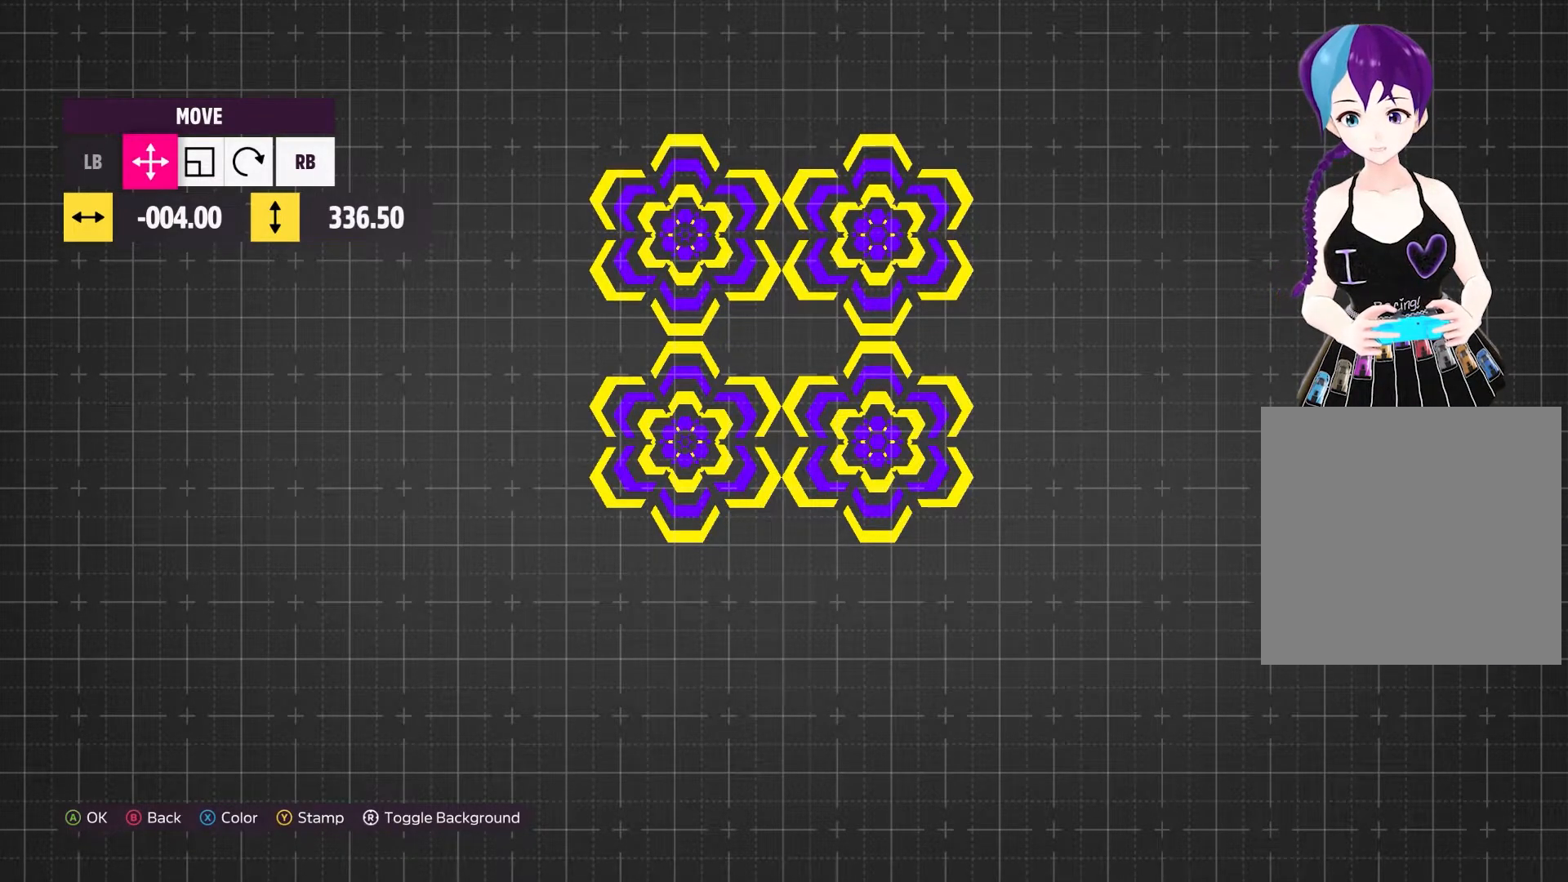
{"dt_ms": 500, "buttons": [], "left_stick": "up", "right_stick": "center", "events": [[367, "left_stick", "up"]]}
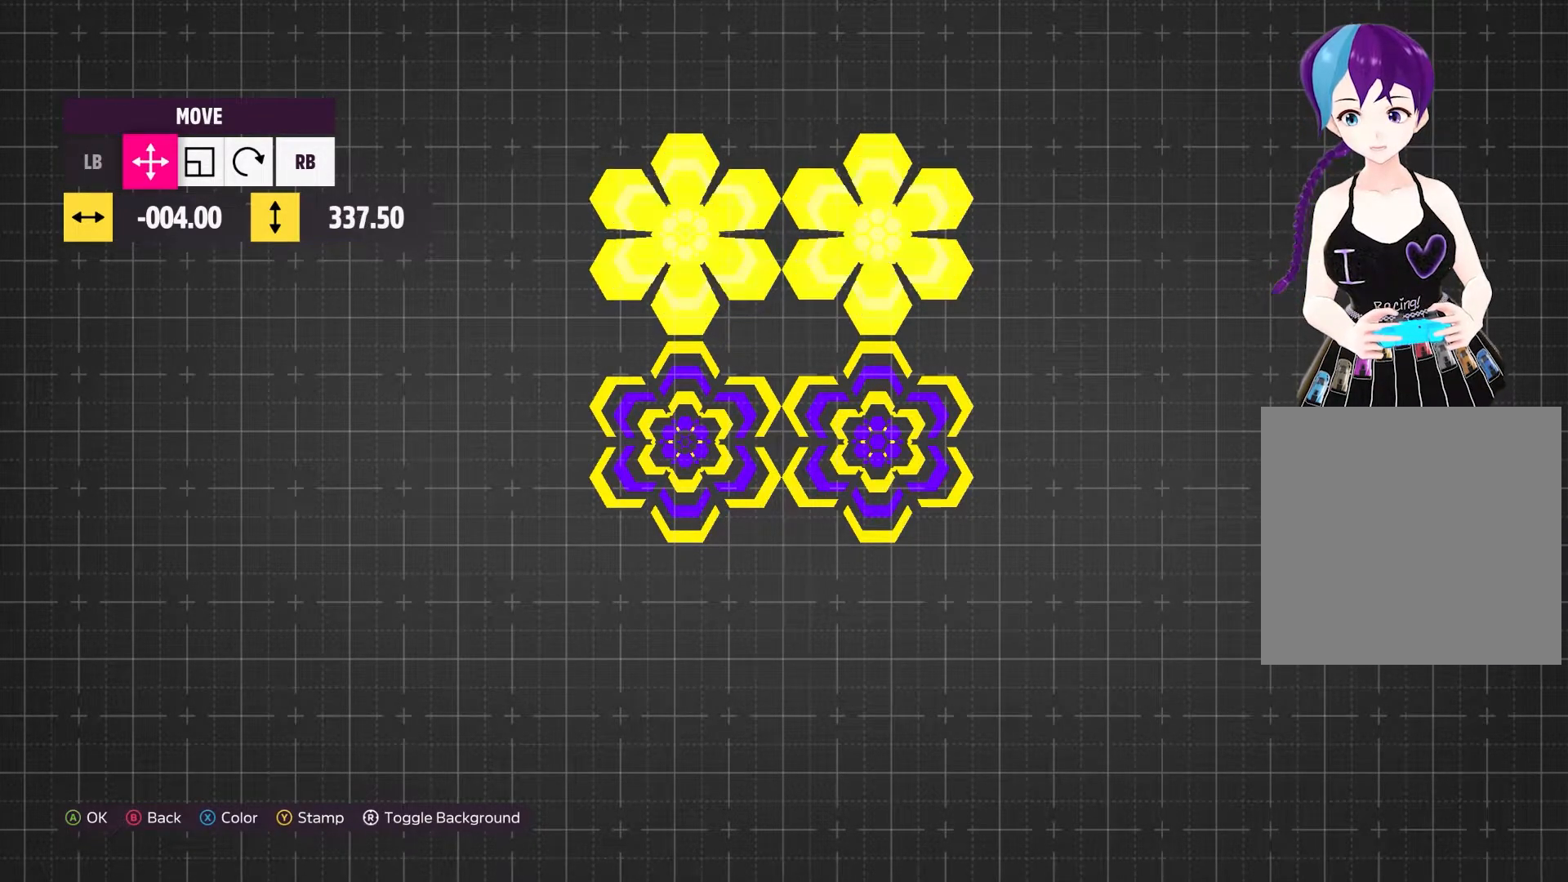
{"dt_ms": 500, "buttons": [], "left_stick": "center", "right_stick": "center", "events": [[50, "left_stick", "center"]]}
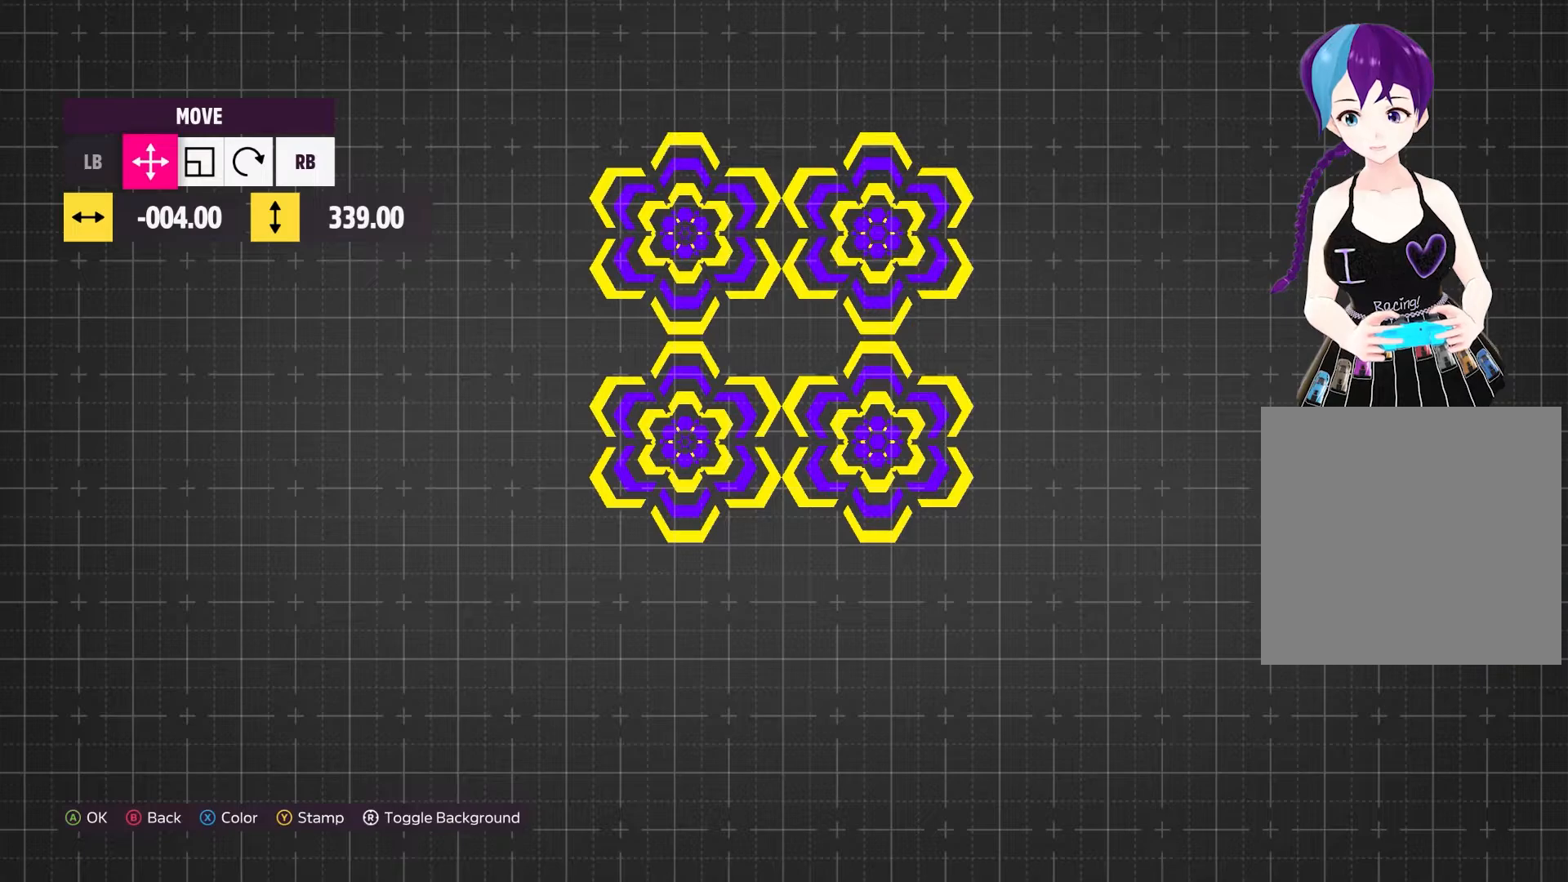
{"dt_ms": 500, "buttons": [], "left_stick": "center", "right_stick": "center", "events": [[217, "left_stick", "up"], [350, "left_stick", "center"]]}
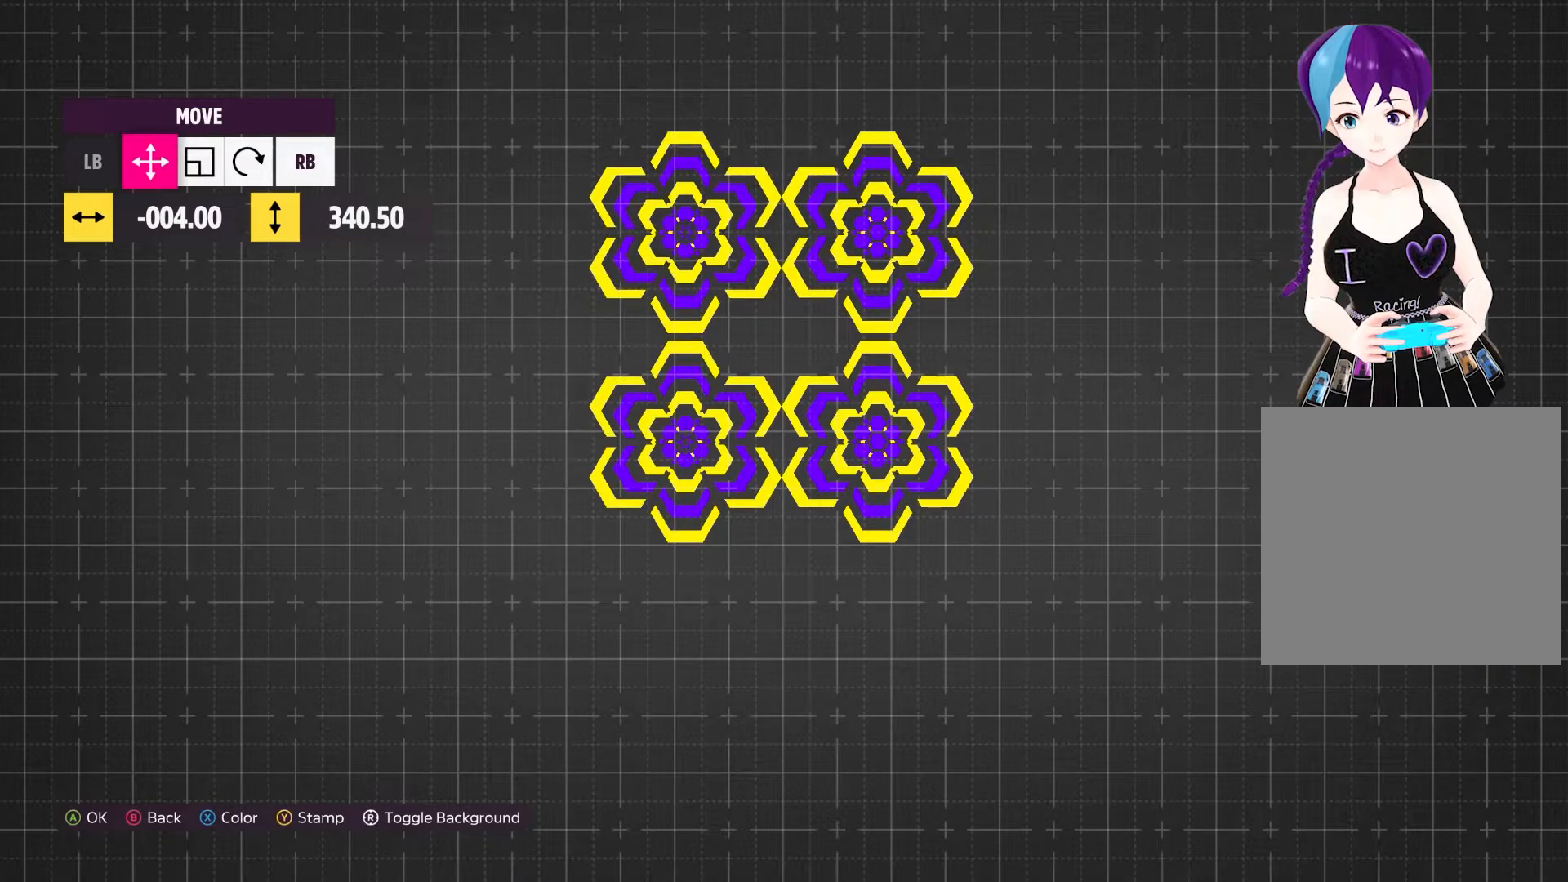
{"dt_ms": 500, "buttons": [], "left_stick": "center", "right_stick": "center", "events": []}
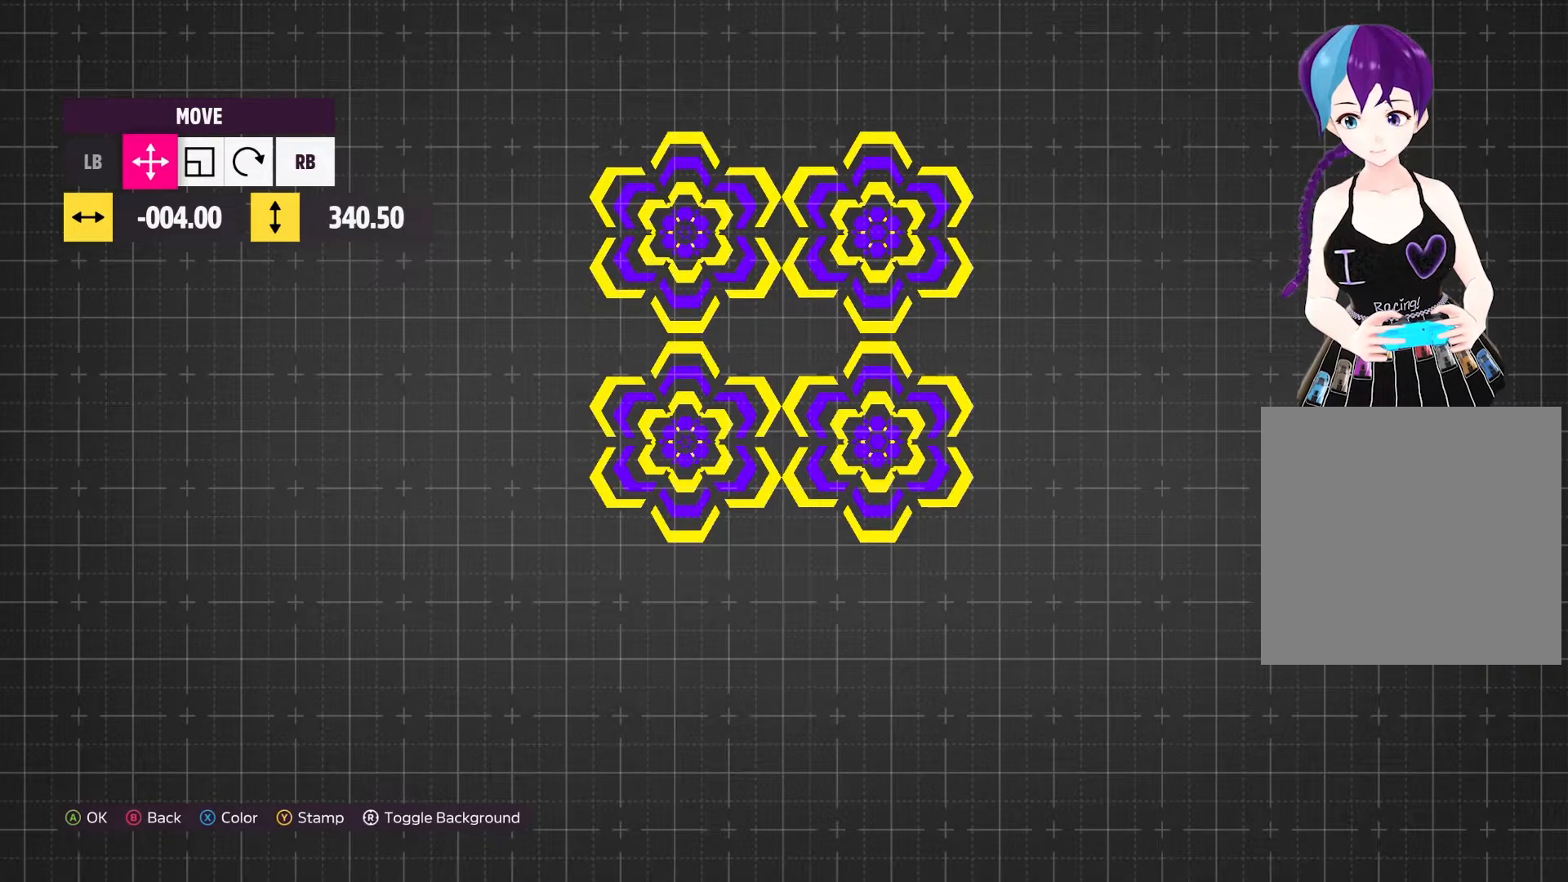
{"dt_ms": 500, "buttons": [], "left_stick": "center", "right_stick": "center", "events": []}
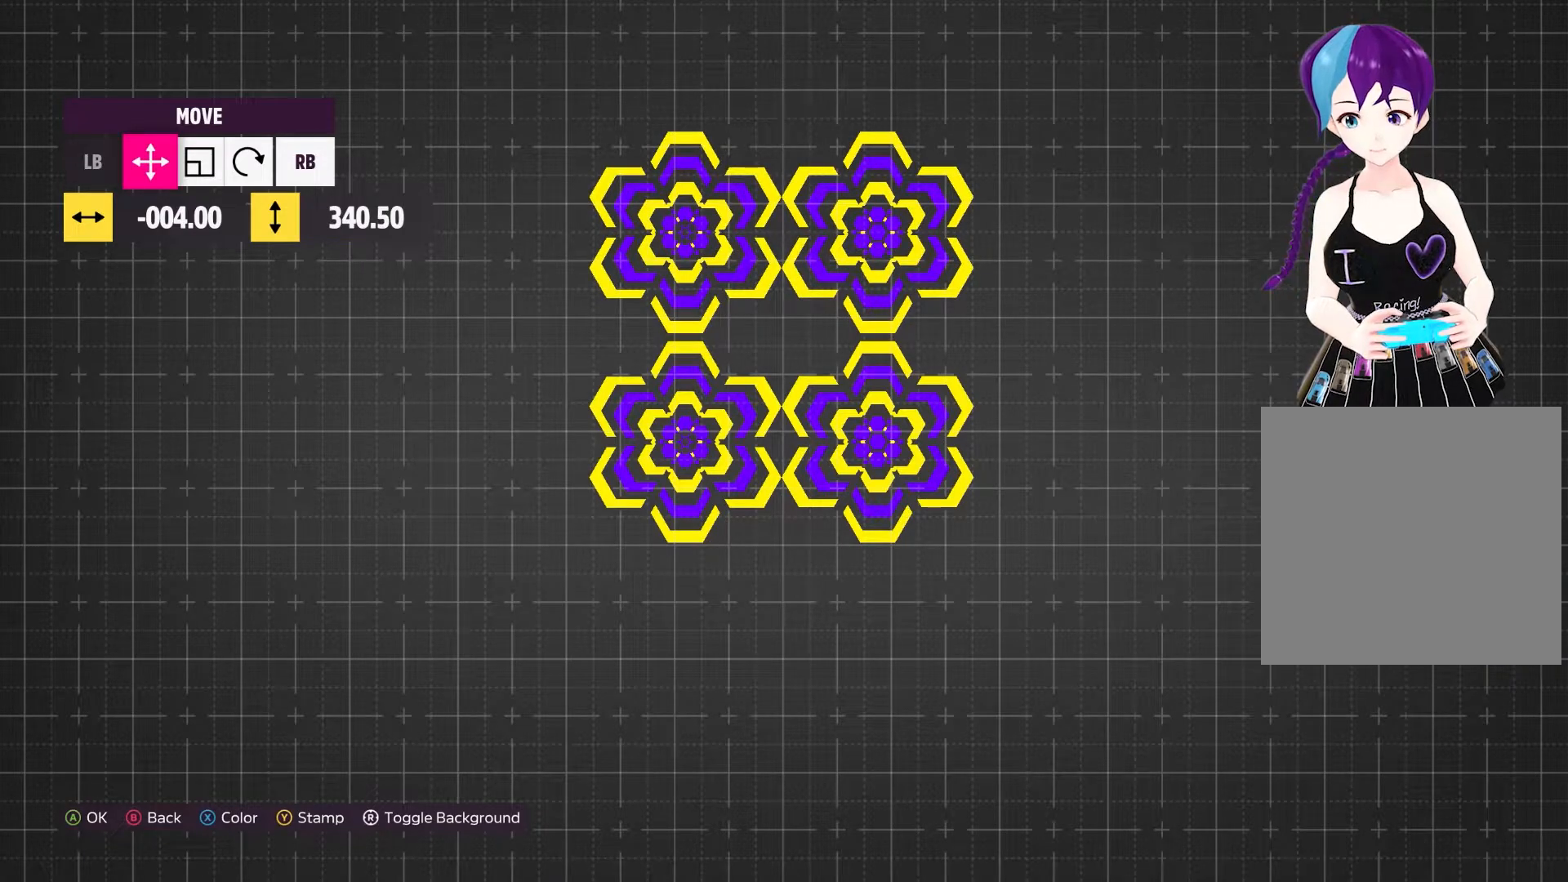
{"dt_ms": 500, "buttons": [], "left_stick": "center", "right_stick": "center", "events": []}
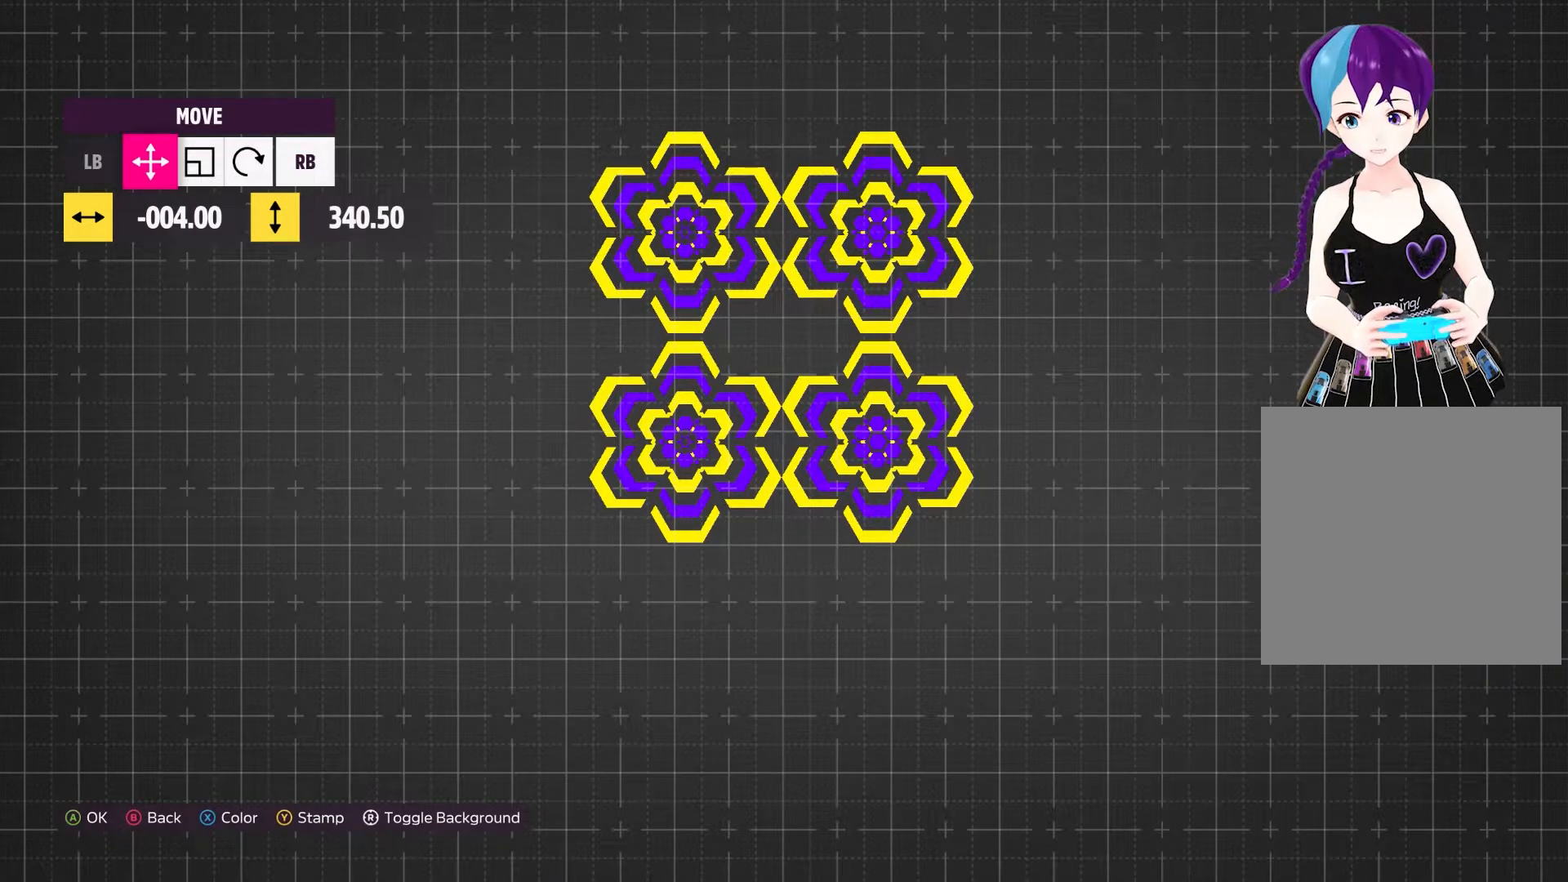
{"dt_ms": 500, "buttons": [], "left_stick": "center", "right_stick": "center"}
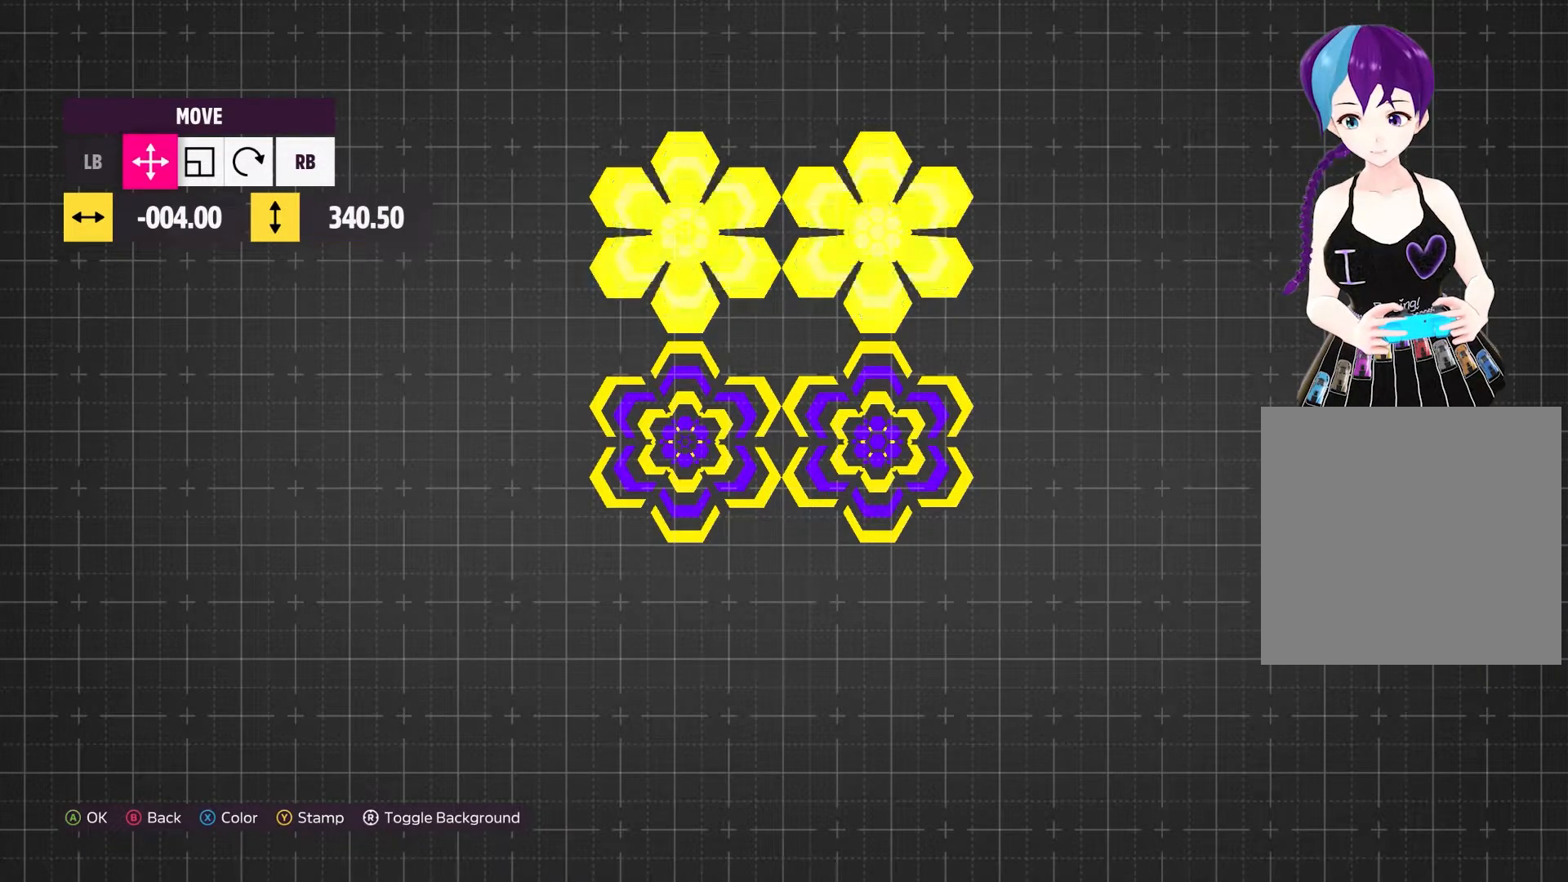
{"dt_ms": 500, "buttons": ["A"], "left_stick": "center", "right_stick": "center", "events": [[467, "A", "down"]]}
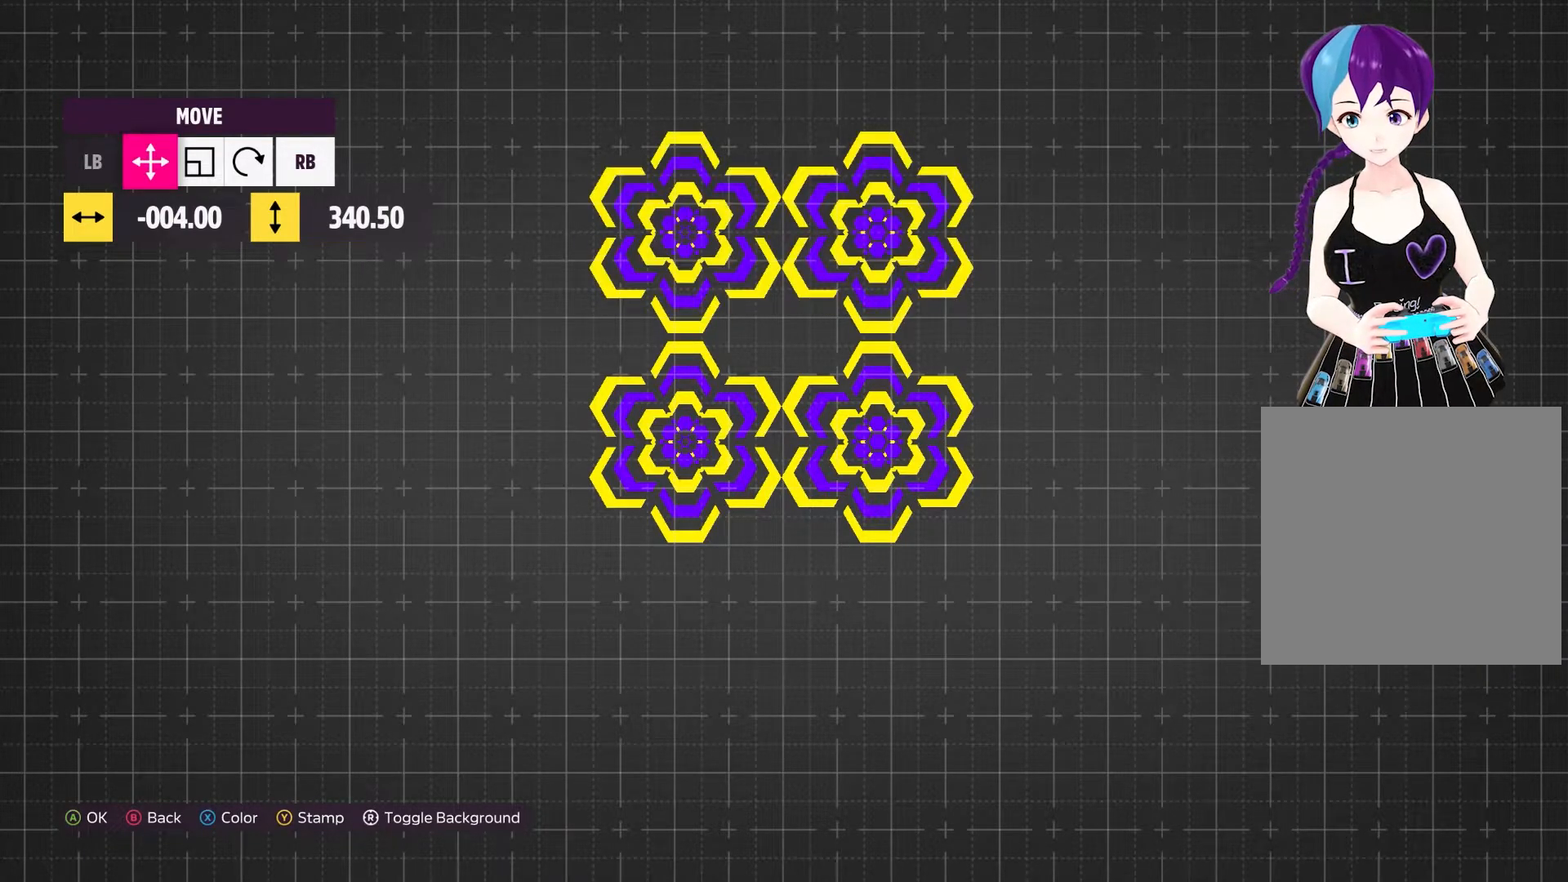
{"dt_ms": 500, "buttons": [], "left_stick": "center", "right_stick": "center", "events": [[100, "A", "up"]]}
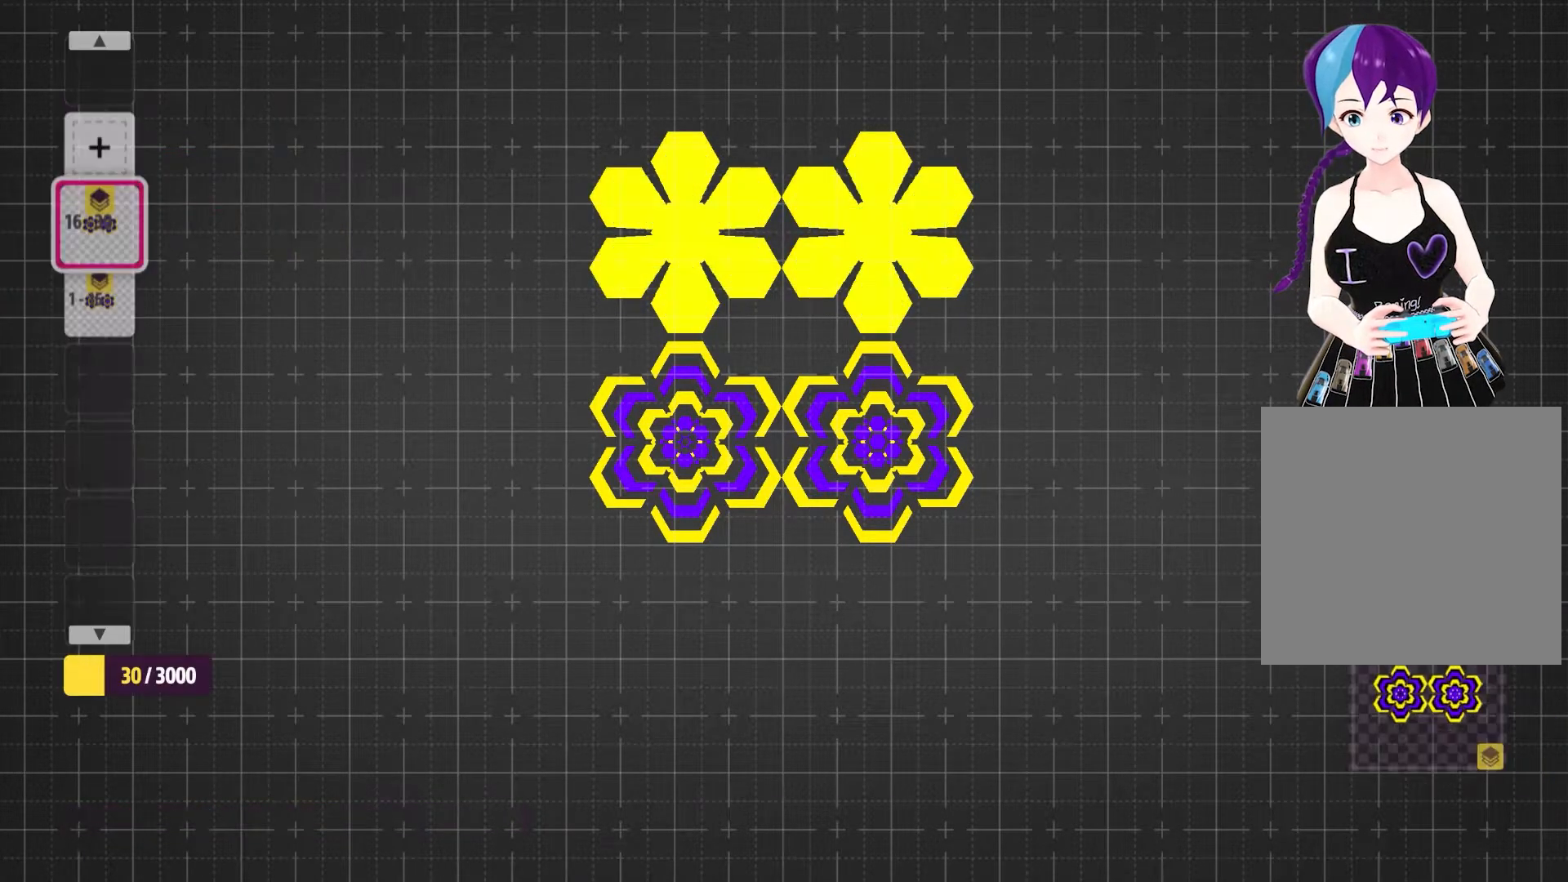
{"dt_ms": 500, "buttons": [], "left_stick": "center", "right_stick": "center", "events": []}
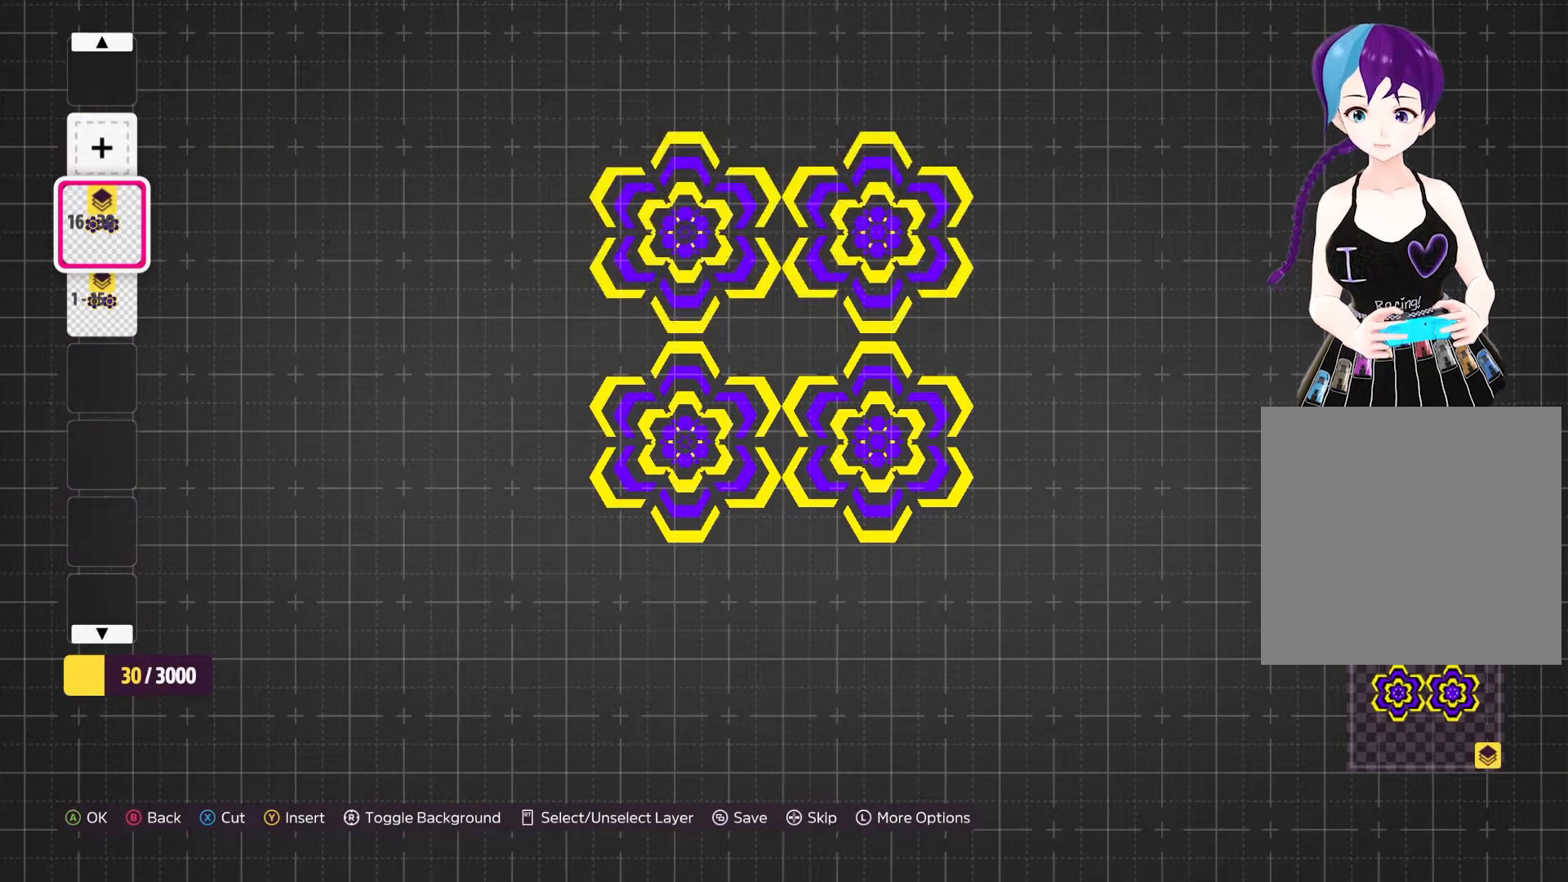
{"dt_ms": 500, "buttons": [], "left_stick": "center", "right_stick": "center", "events": []}
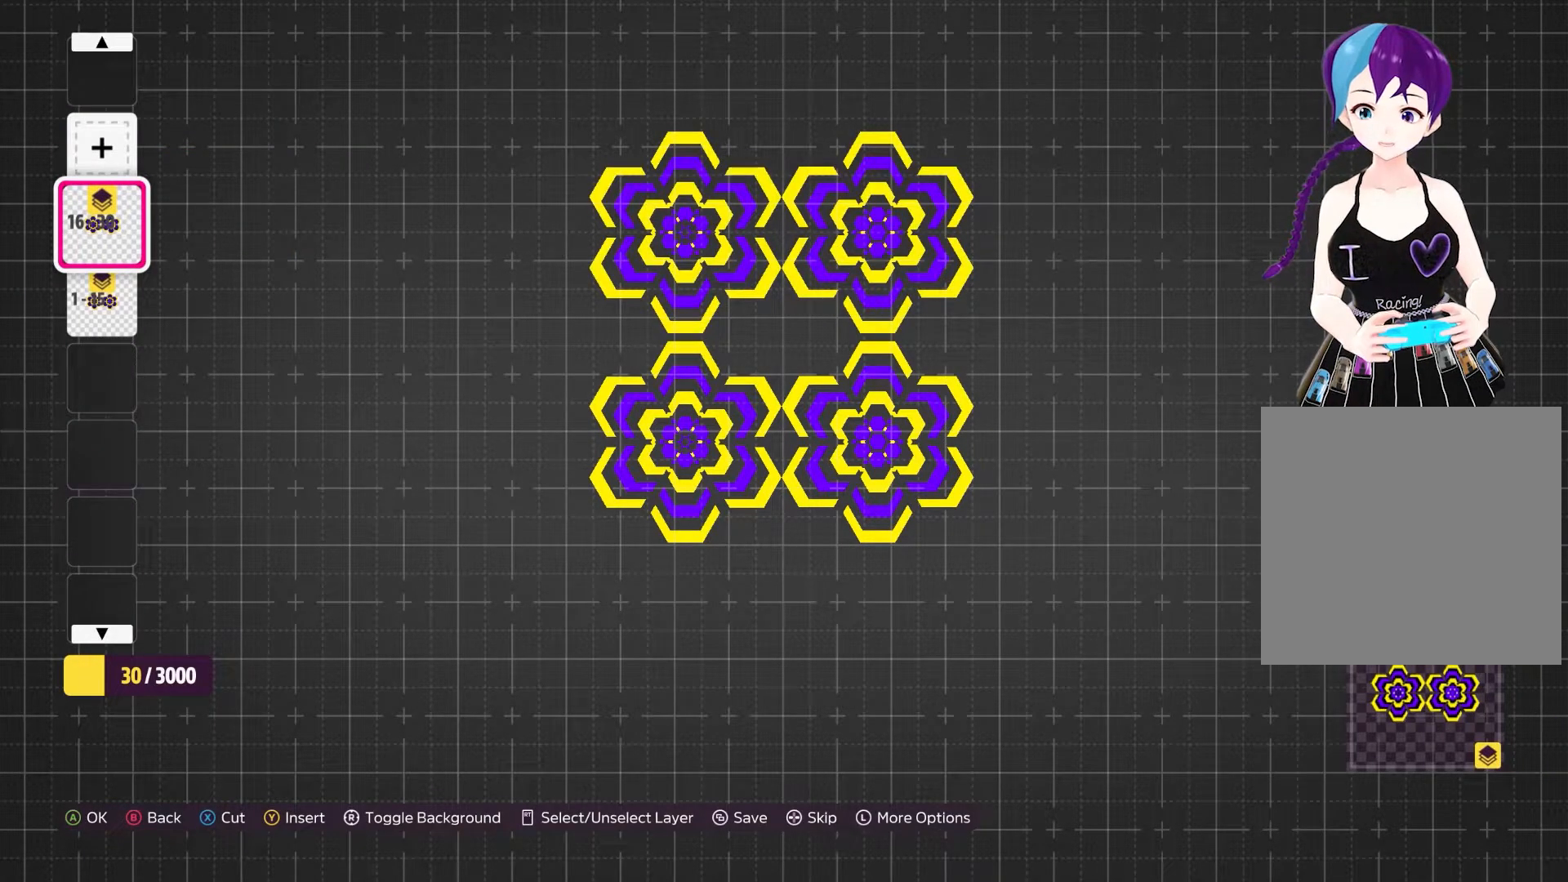
{"dt_ms": 500, "buttons": [], "left_stick": "center", "right_stick": "center", "events": []}
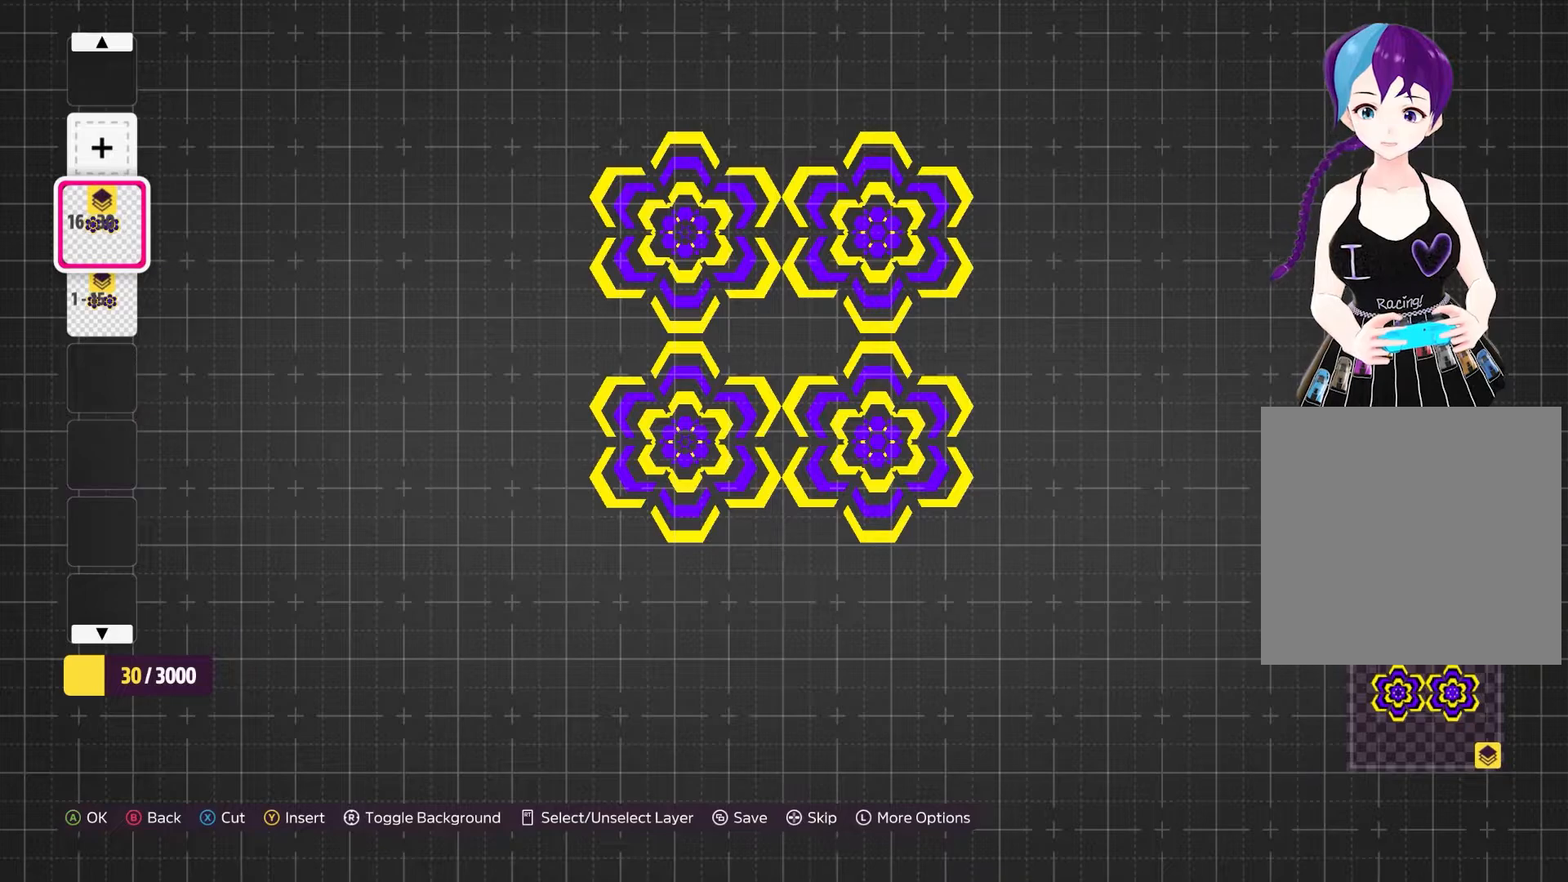
{"dt_ms": 500, "buttons": [], "left_stick": "center", "right_stick": "center", "events": []}
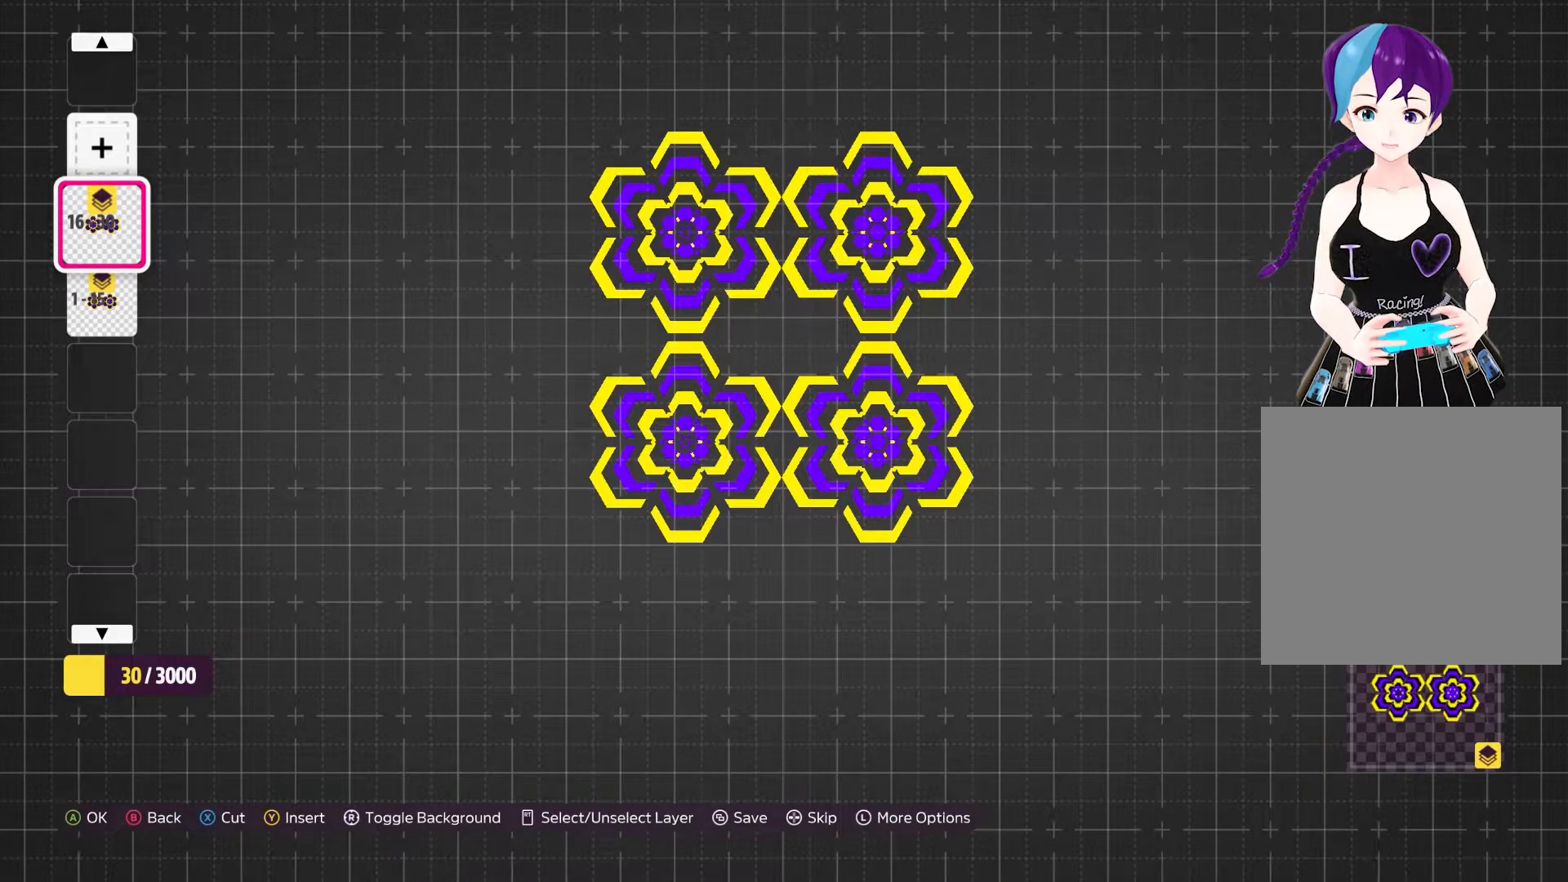
{"dt_ms": 500, "buttons": [], "left_stick": "center", "right_stick": "center", "events": []}
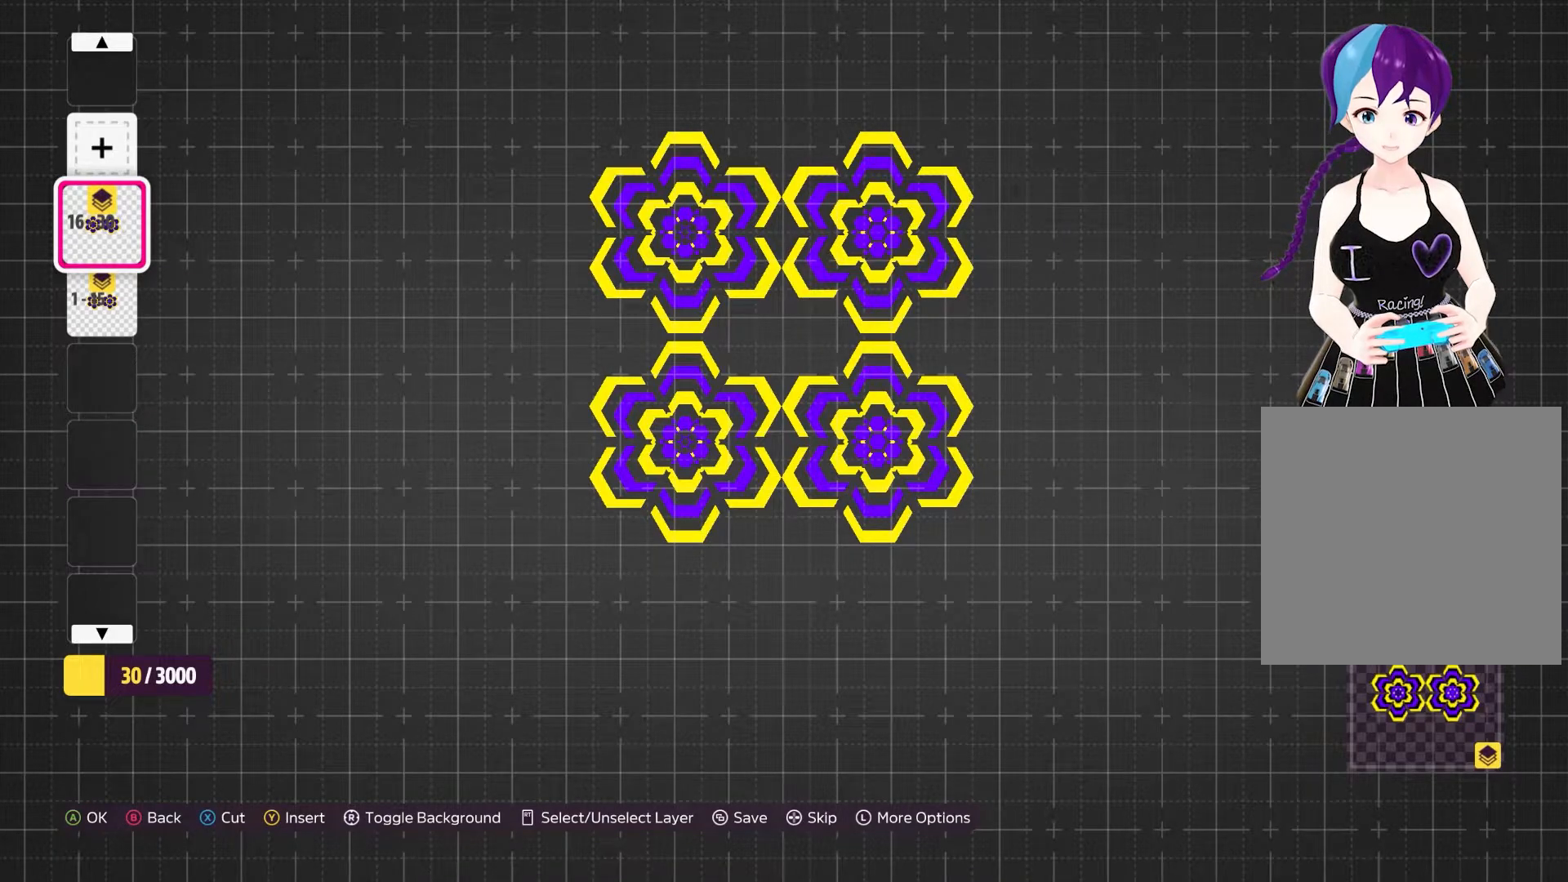
{"dt_ms": 500, "buttons": ["R2"], "left_stick": "center", "right_stick": "center", "events": [[500, "R2", "down"]]}
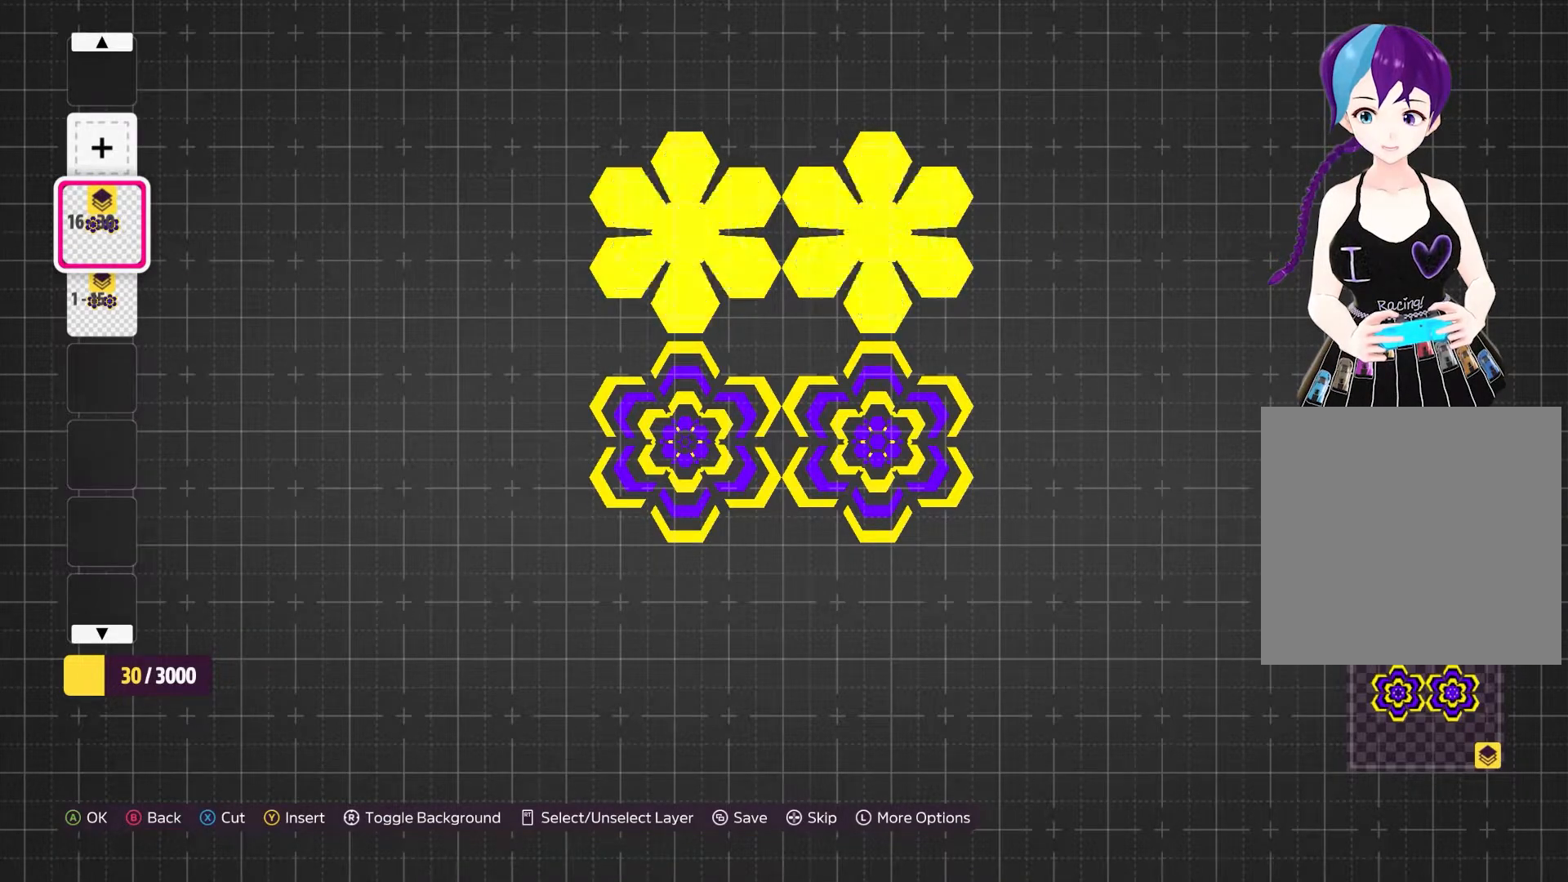
{"dt_ms": 500, "buttons": [], "left_stick": "center", "right_stick": "center", "events": [[183, "R2", "up"], [333, "DPAD_DOWN", "down"], [467, "DPAD_DOWN", "up"]]}
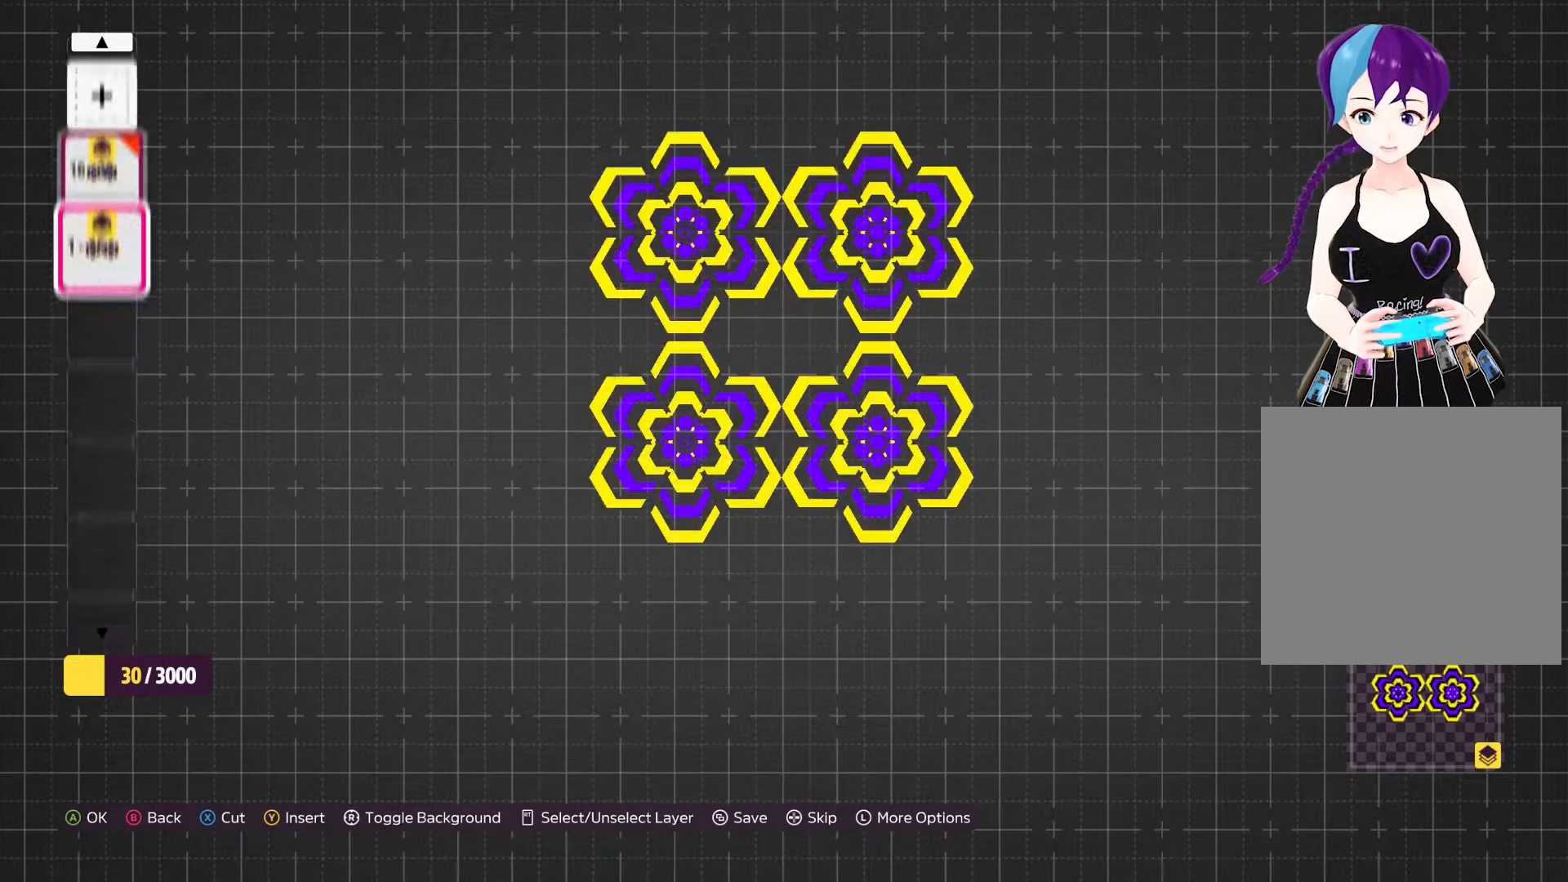
{"dt_ms": 500, "buttons": [], "left_stick": "center", "right_stick": "center", "events": [[17, "R2", "down"], [217, "R2", "up"]]}
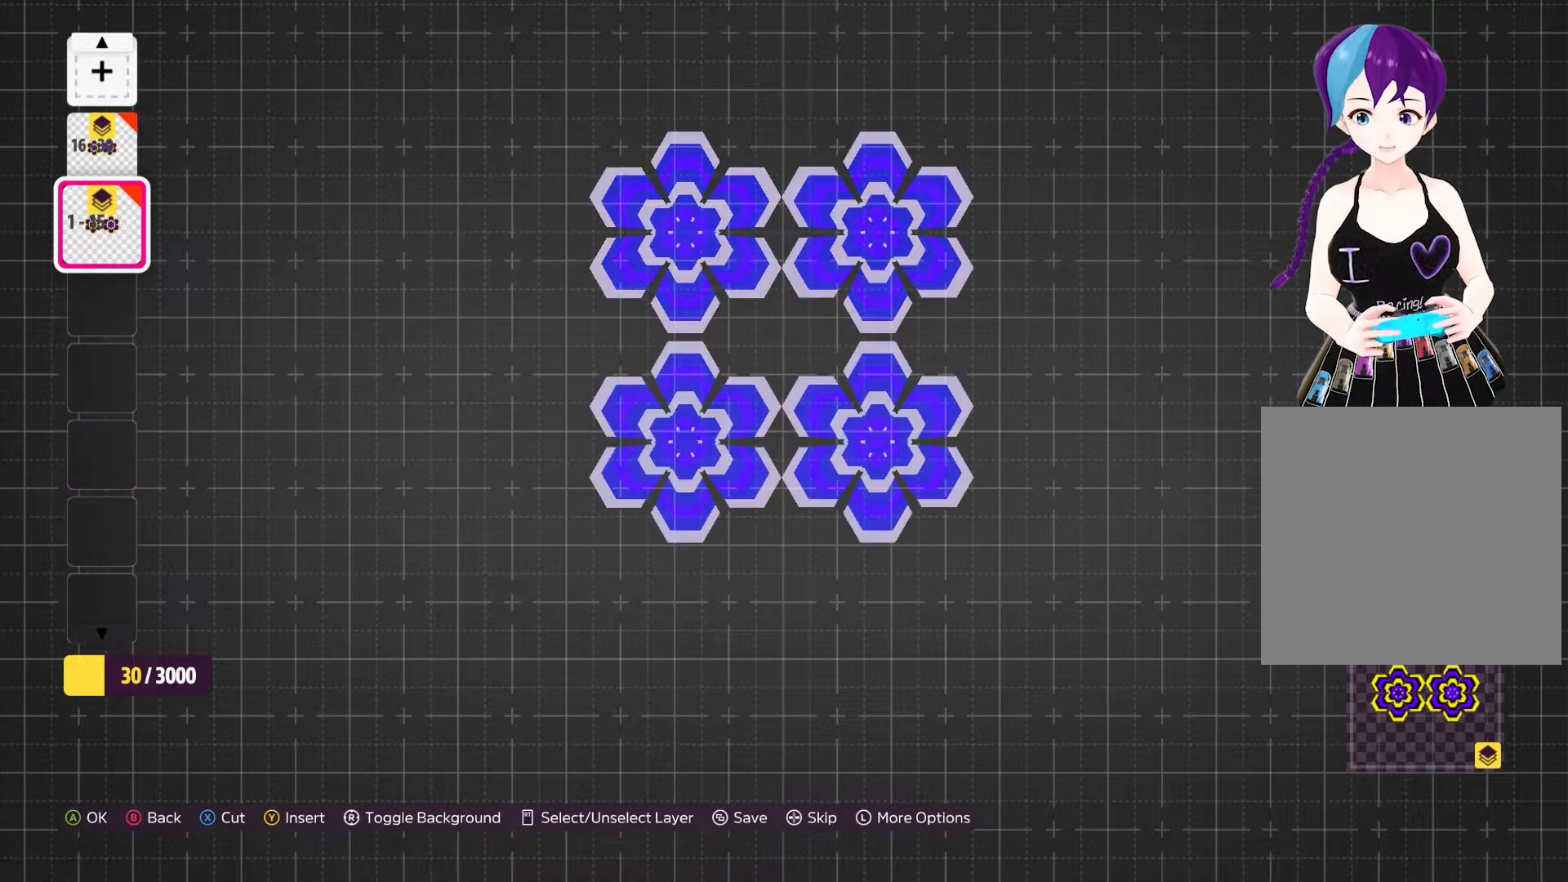
{"dt_ms": 500, "buttons": [], "left_stick": "center", "right_stick": "center", "events": [[133, "A", "down"], [267, "A", "up"]]}
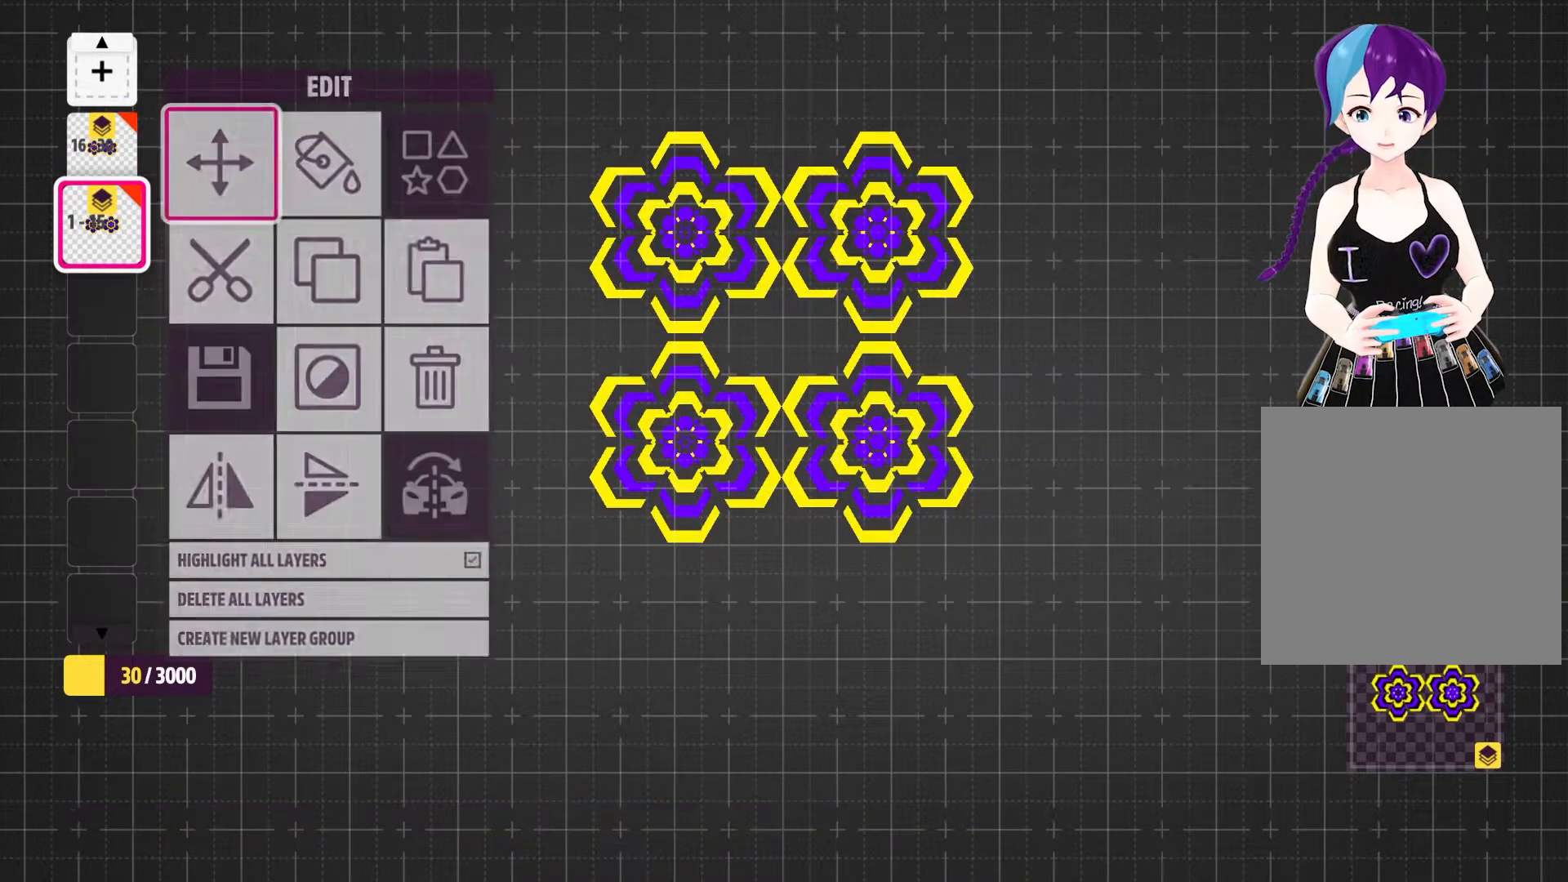
{"dt_ms": 500, "buttons": [], "left_stick": "center", "right_stick": "center", "events": []}
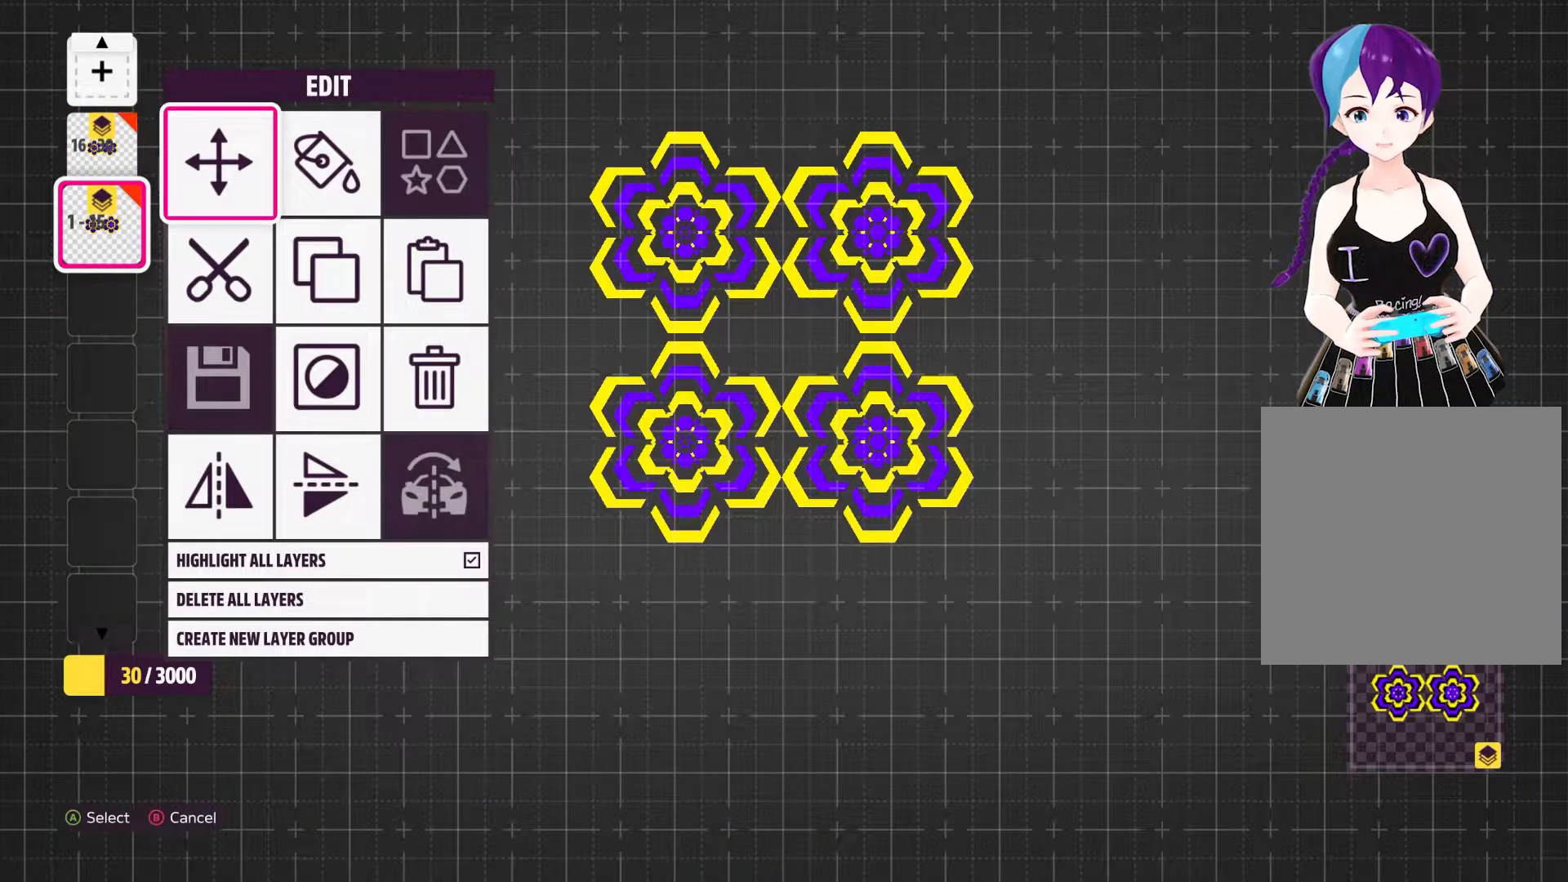
{"dt_ms": 500, "buttons": [], "left_stick": "center", "right_stick": "center", "events": []}